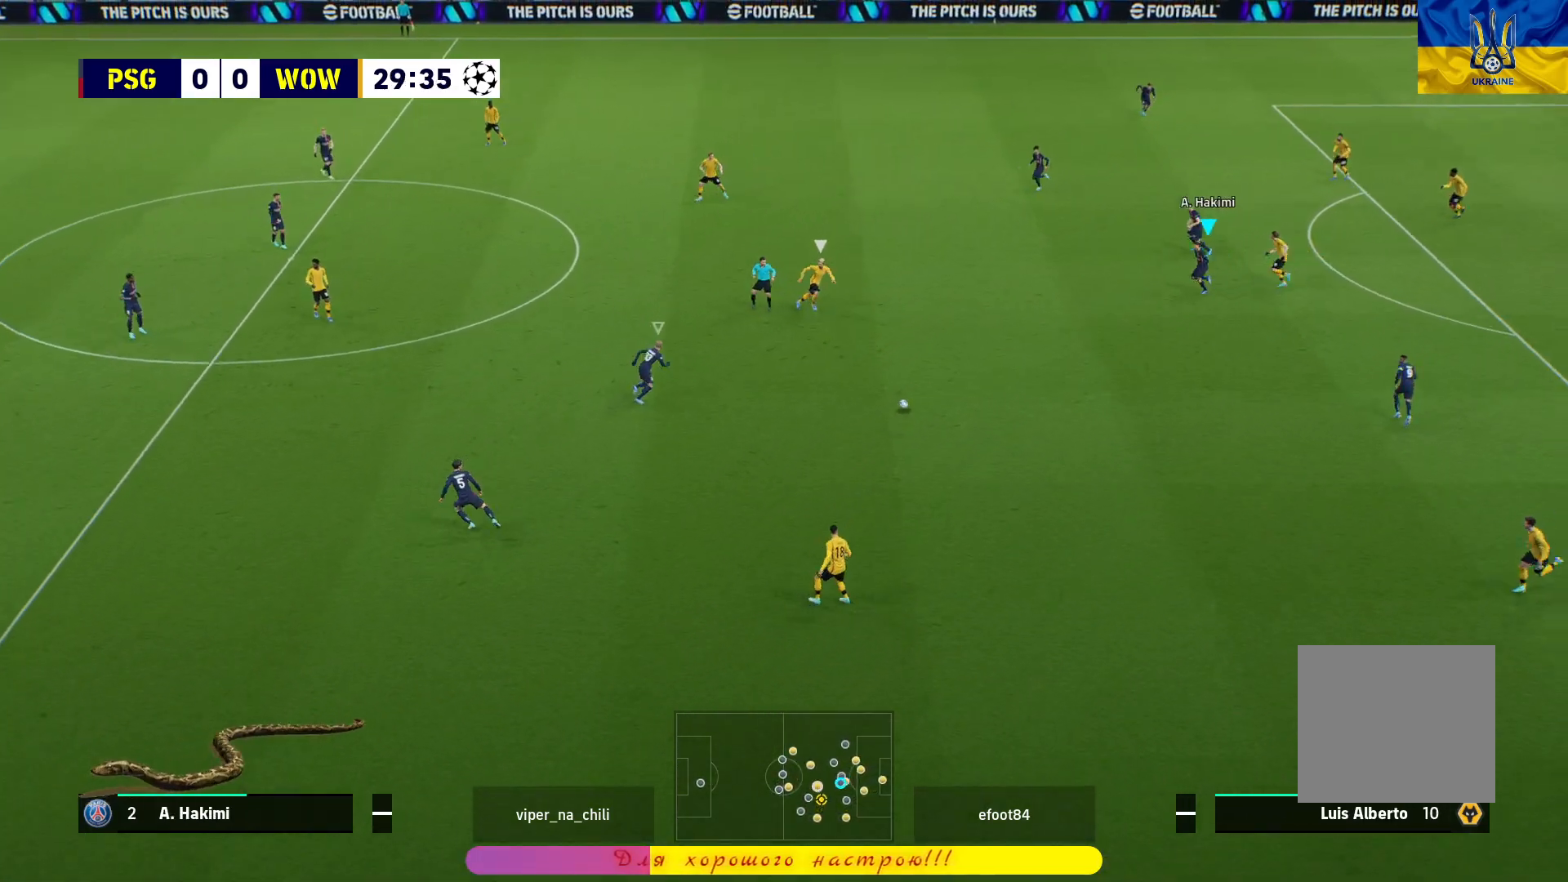
Gameplay with a controller (PlayStation layout); each line is a JSON object with the inputs held at the frame after it. "events" lists button and stick changes between this image and that frame as [ms after this image, input, new state], when the widget could be followed in between.
{"buttons": ["L1", "R1"], "left_stick": "down-left", "right_stick": "center", "events": [[50, "L1", "up"], [117, "L3", "up"], [183, "left_stick", "up"], [317, "left_stick", "up-left"], [483, "L1", "down"], [500, "left_stick", "down-left"]]}
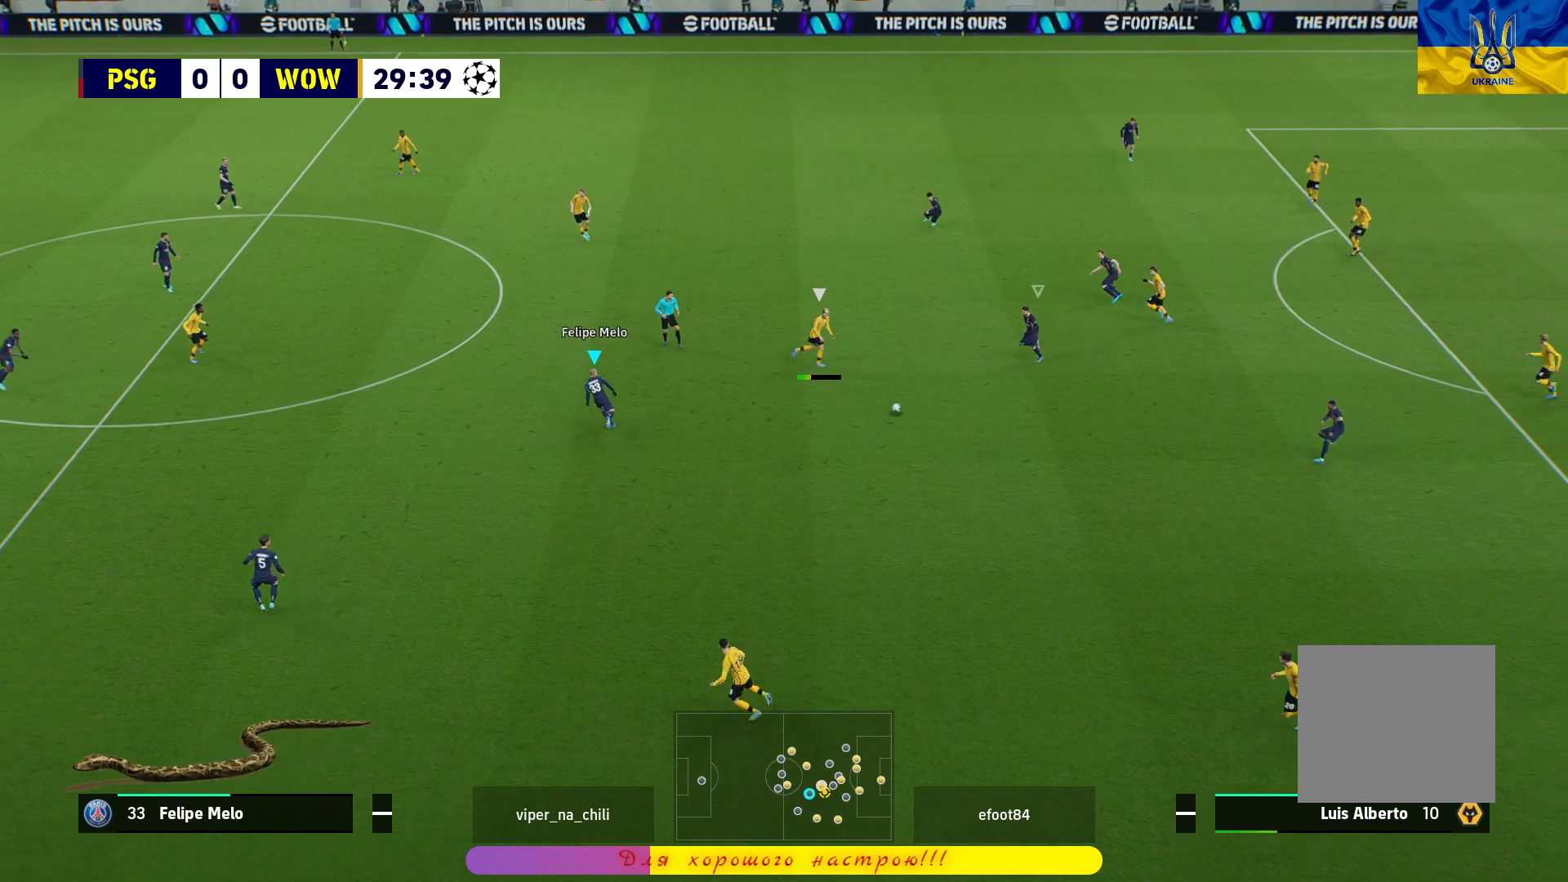
{"buttons": ["R1", "L3"], "left_stick": "down-right", "right_stick": "center", "events": [[50, "L3", "down"], [67, "CROSS", "down"], [67, "L1", "up"], [83, "left_stick", "down-right"], [133, "CROSS", "up"], [200, "CROSS", "down"], [267, "CROSS", "up"]]}
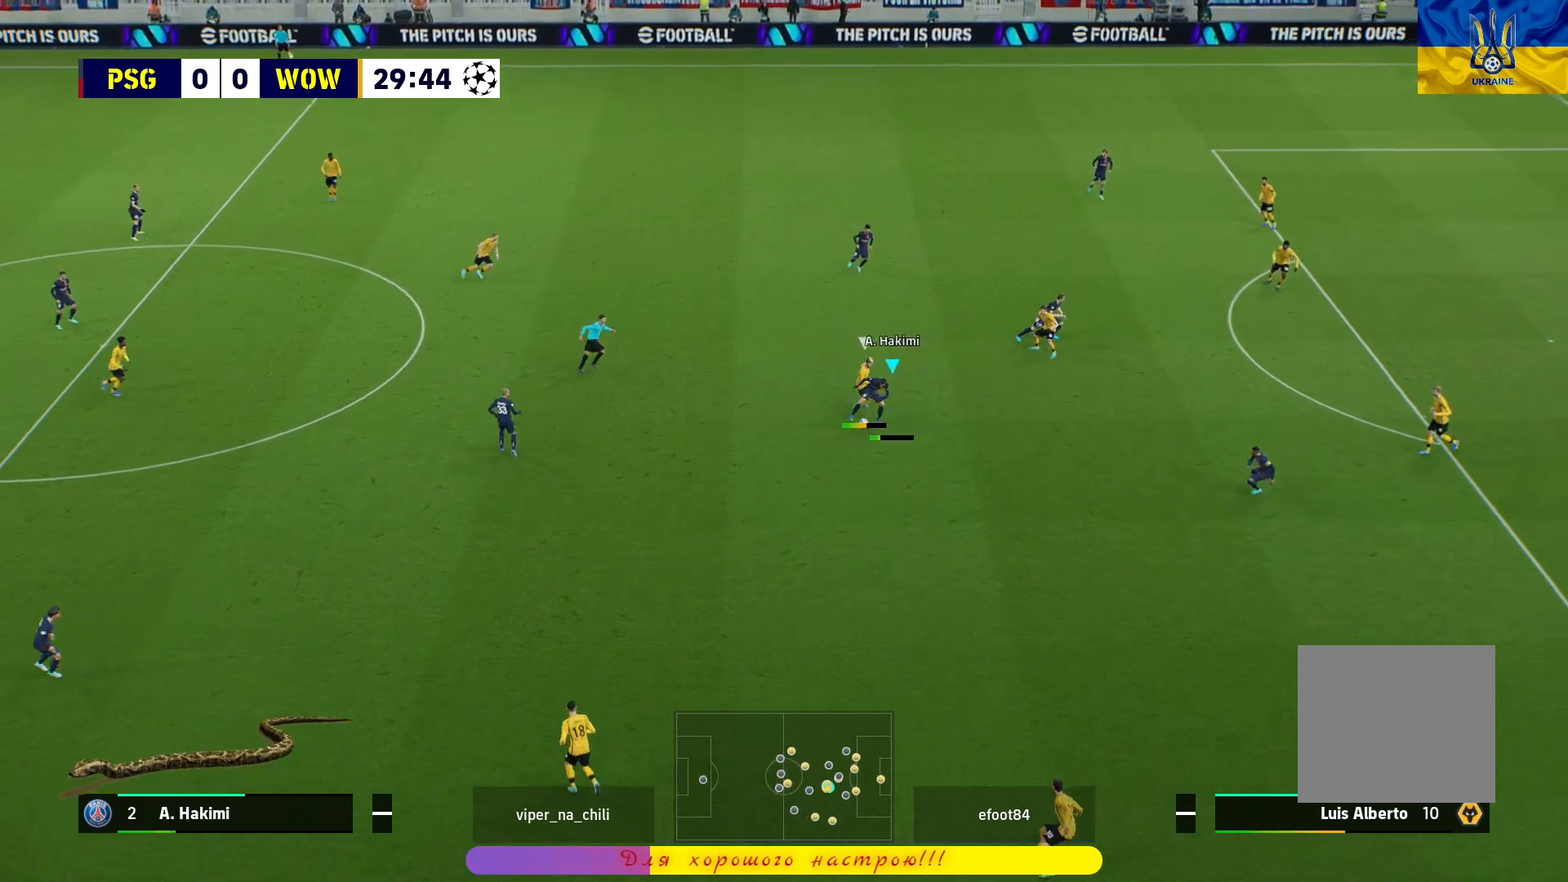
{"buttons": [], "left_stick": "up-right", "right_stick": "center", "events": [[367, "R1", "up"], [450, "L3", "up"], [483, "left_stick", "up-right"]]}
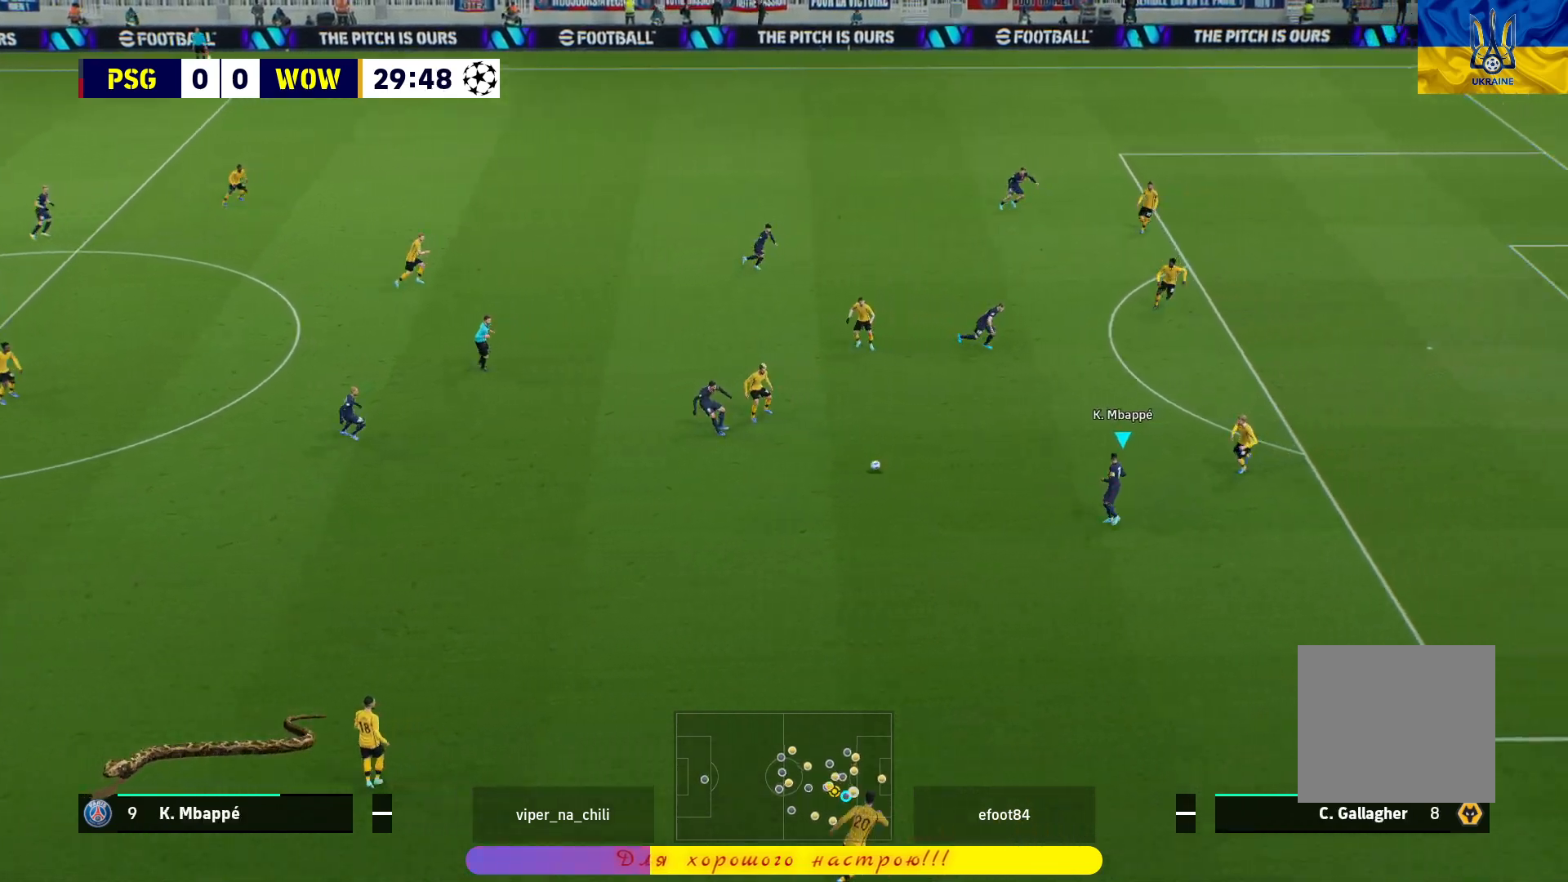
{"buttons": [], "left_stick": "center", "right_stick": "center", "events": [[83, "left_stick", "up"], [183, "L1", "down"], [200, "CROSS", "down"], [317, "CROSS", "up"], [317, "L1", "up"], [350, "left_stick", "center"]]}
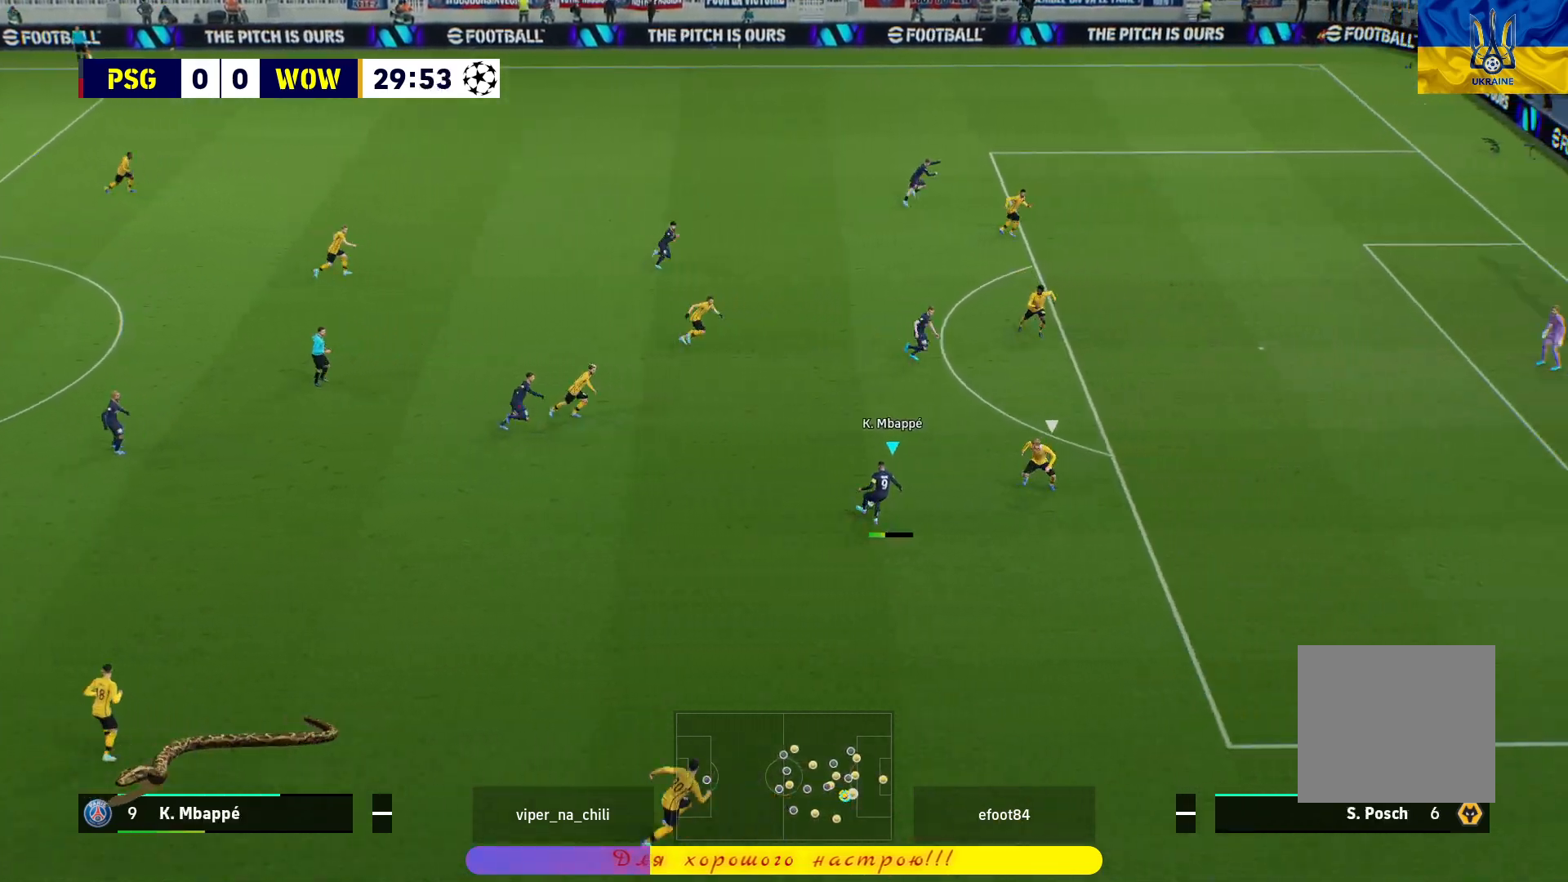
{"buttons": [], "left_stick": "down", "right_stick": "center", "events": [[267, "left_stick", "down"]]}
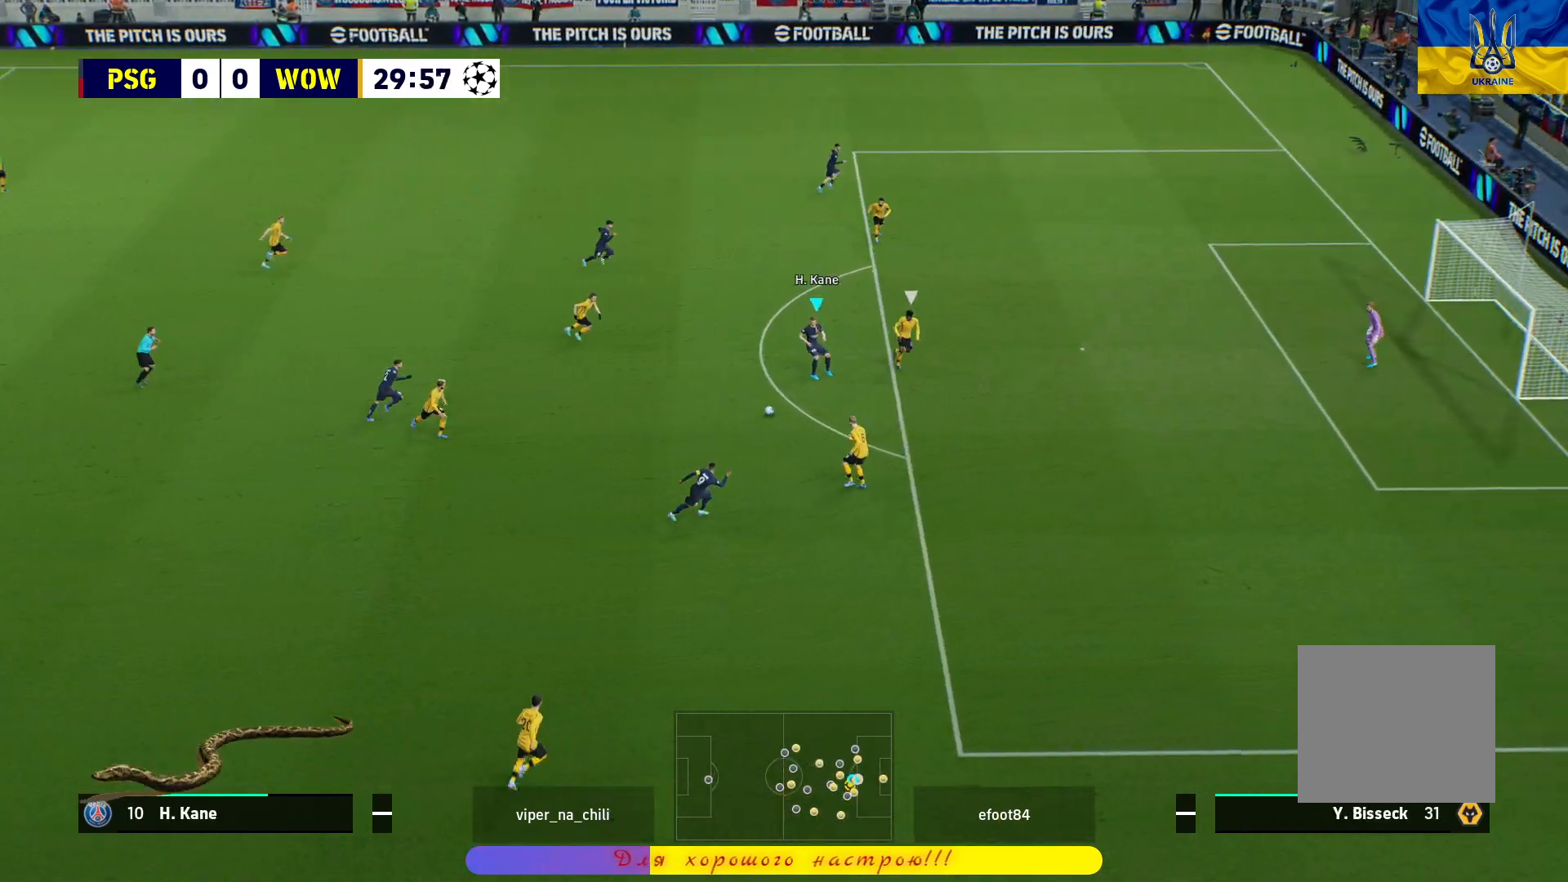
{"buttons": [], "left_stick": "center", "right_stick": "center", "events": [[317, "L1", "down"], [333, "CROSS", "down"], [417, "CROSS", "up"], [433, "L1", "up"], [467, "left_stick", "center"]]}
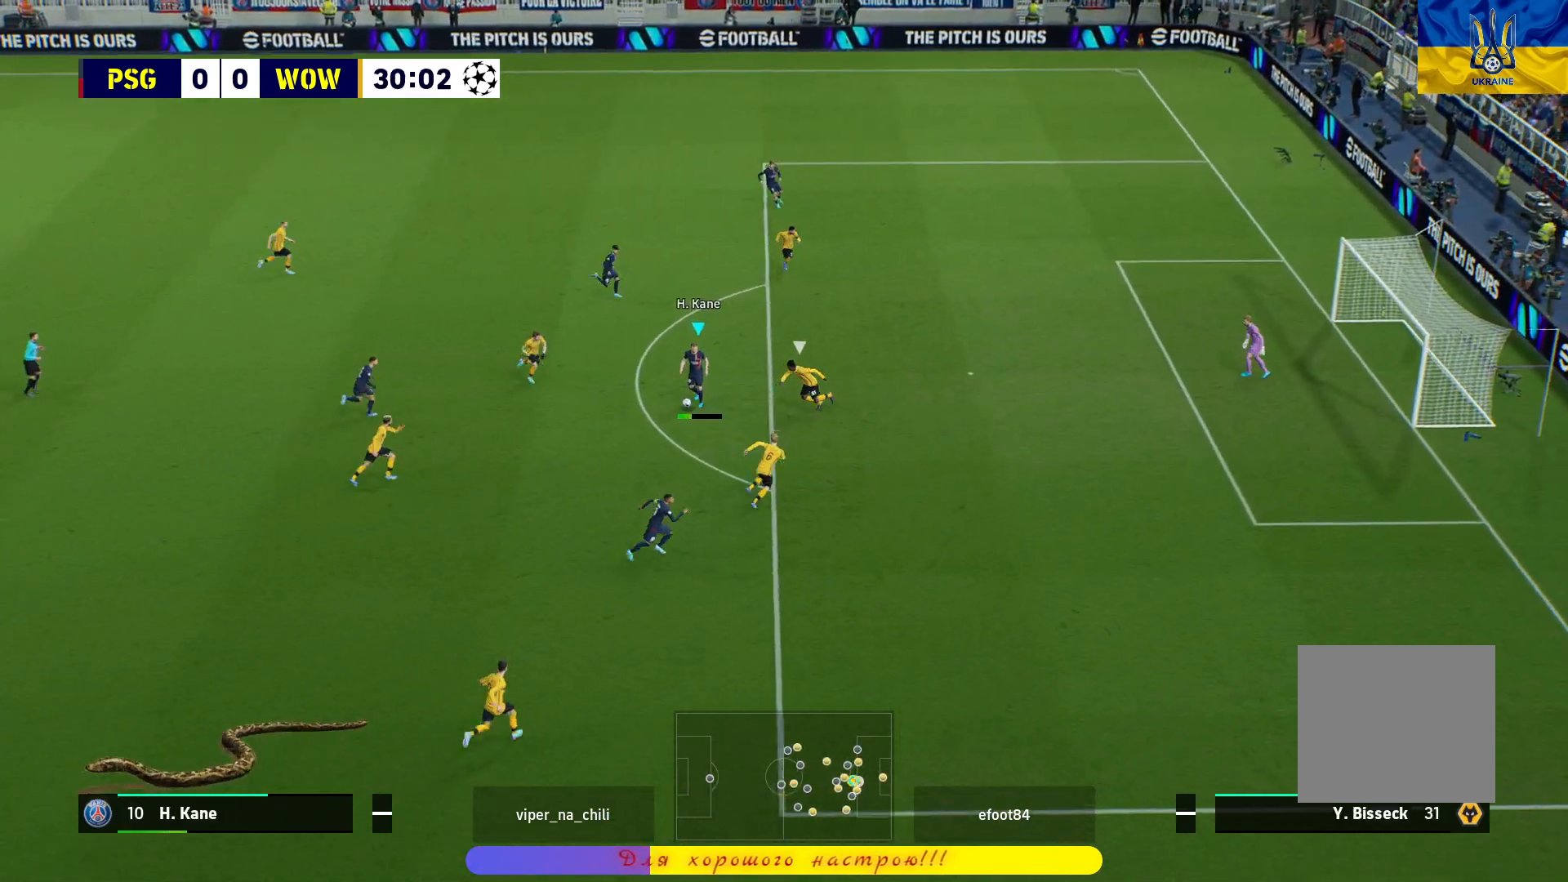
{"buttons": ["R2"], "left_stick": "center", "right_stick": "up", "events": [[217, "R2", "down"], [433, "right_stick", "up"]]}
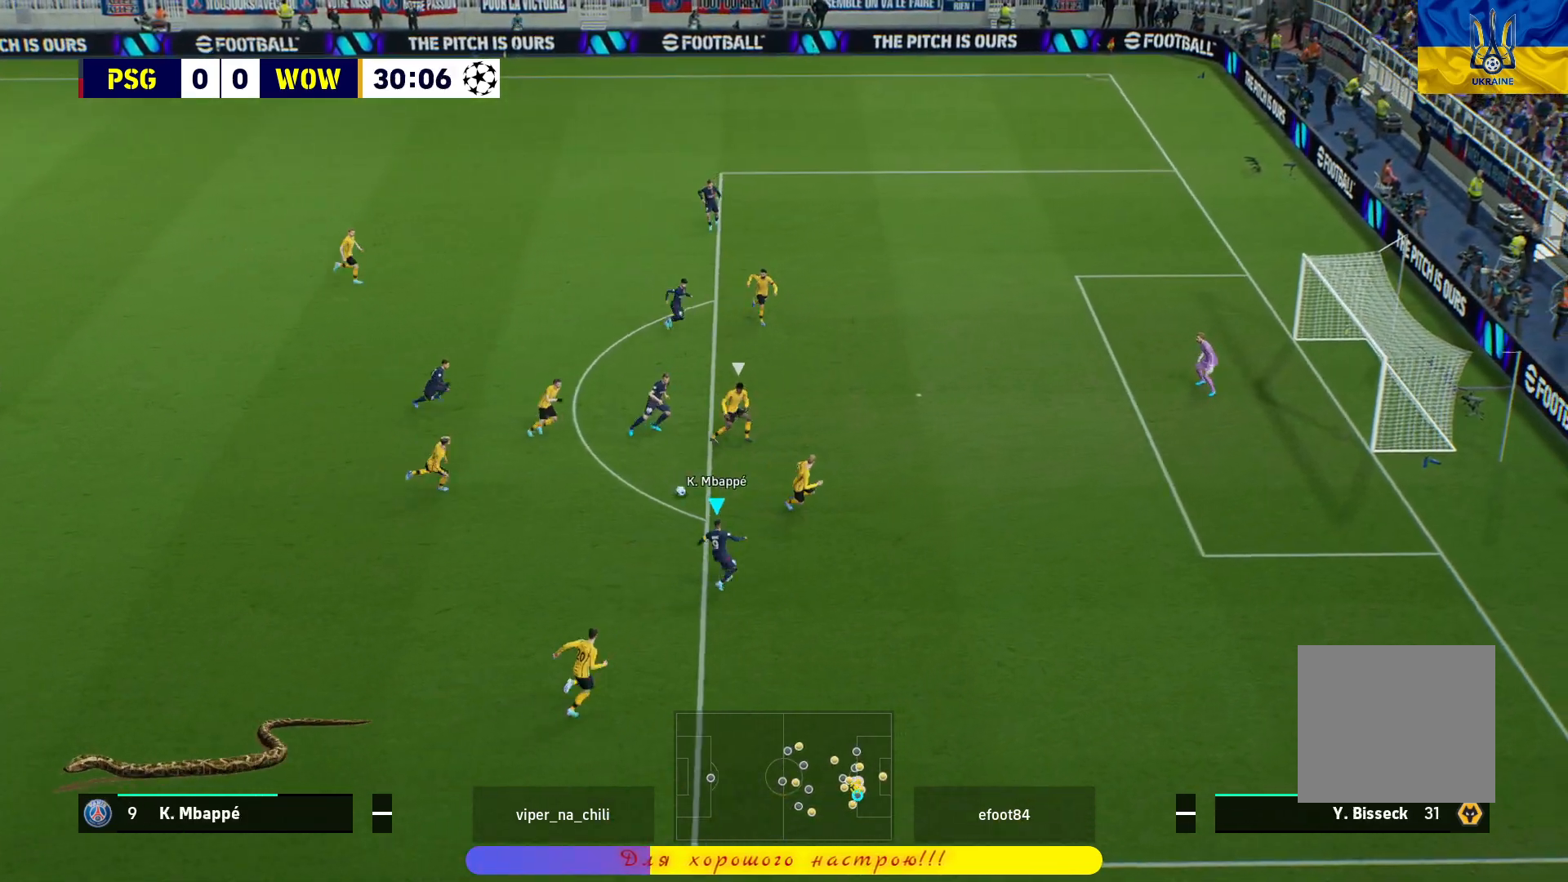
{"buttons": ["SQUARE"], "left_stick": "up", "right_stick": "center", "events": [[67, "right_stick", "center"], [367, "left_stick", "up"], [417, "R2", "up"], [417, "SQUARE", "down"]]}
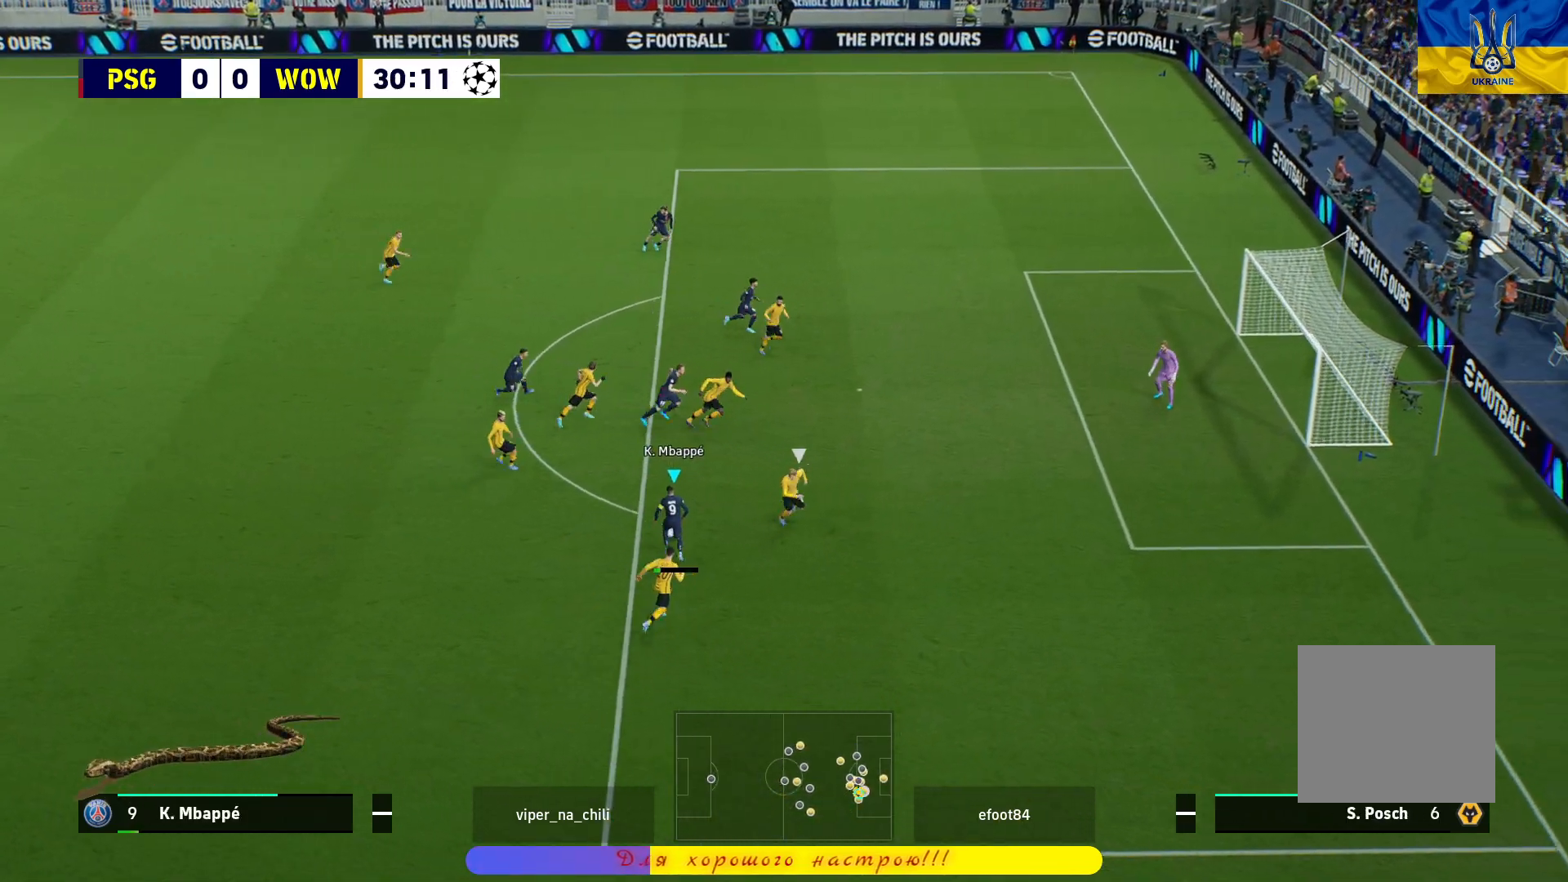
{"buttons": [], "left_stick": "up", "right_stick": "center", "events": [[50, "SQUARE", "up"]]}
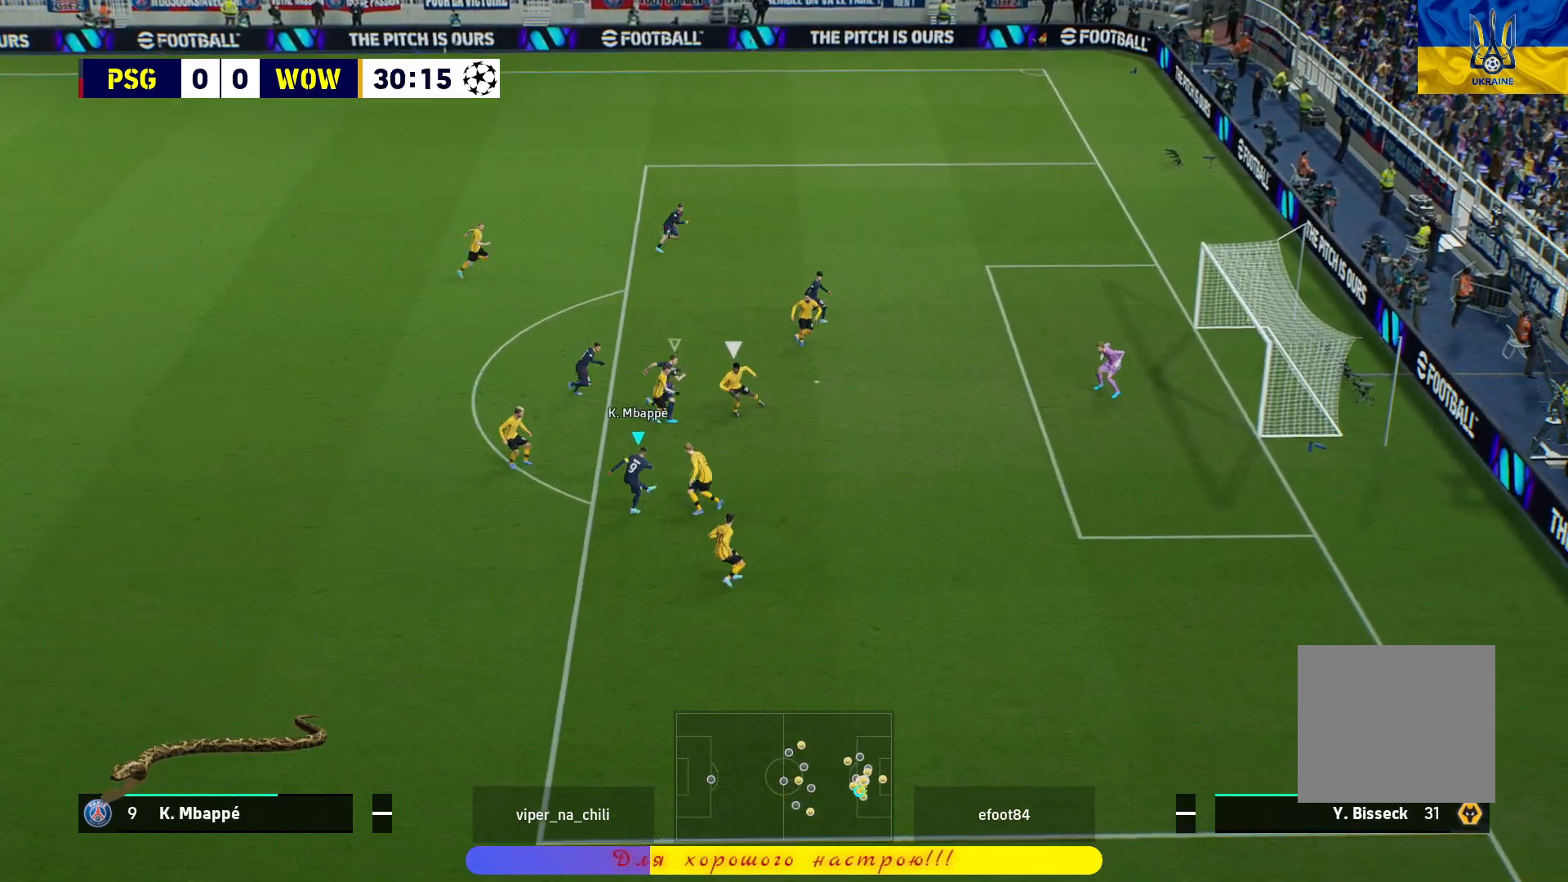
{"buttons": [], "left_stick": "up", "right_stick": "center", "events": []}
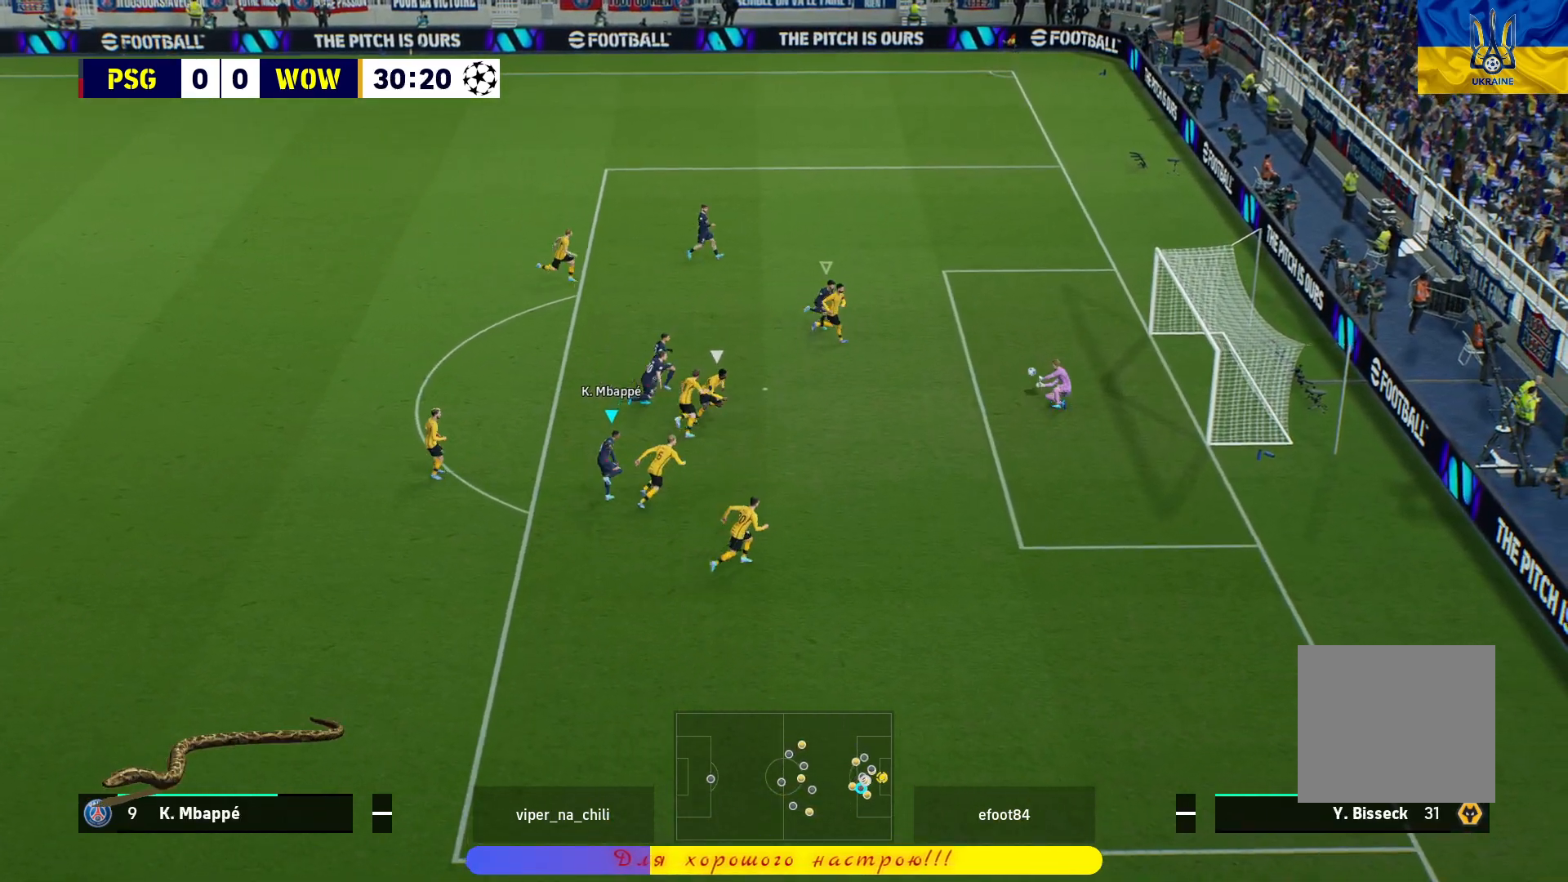
{"buttons": ["R1", "L3"], "left_stick": "up", "right_stick": "center", "events": [[500, "L3", "down"], [500, "R1", "down"]]}
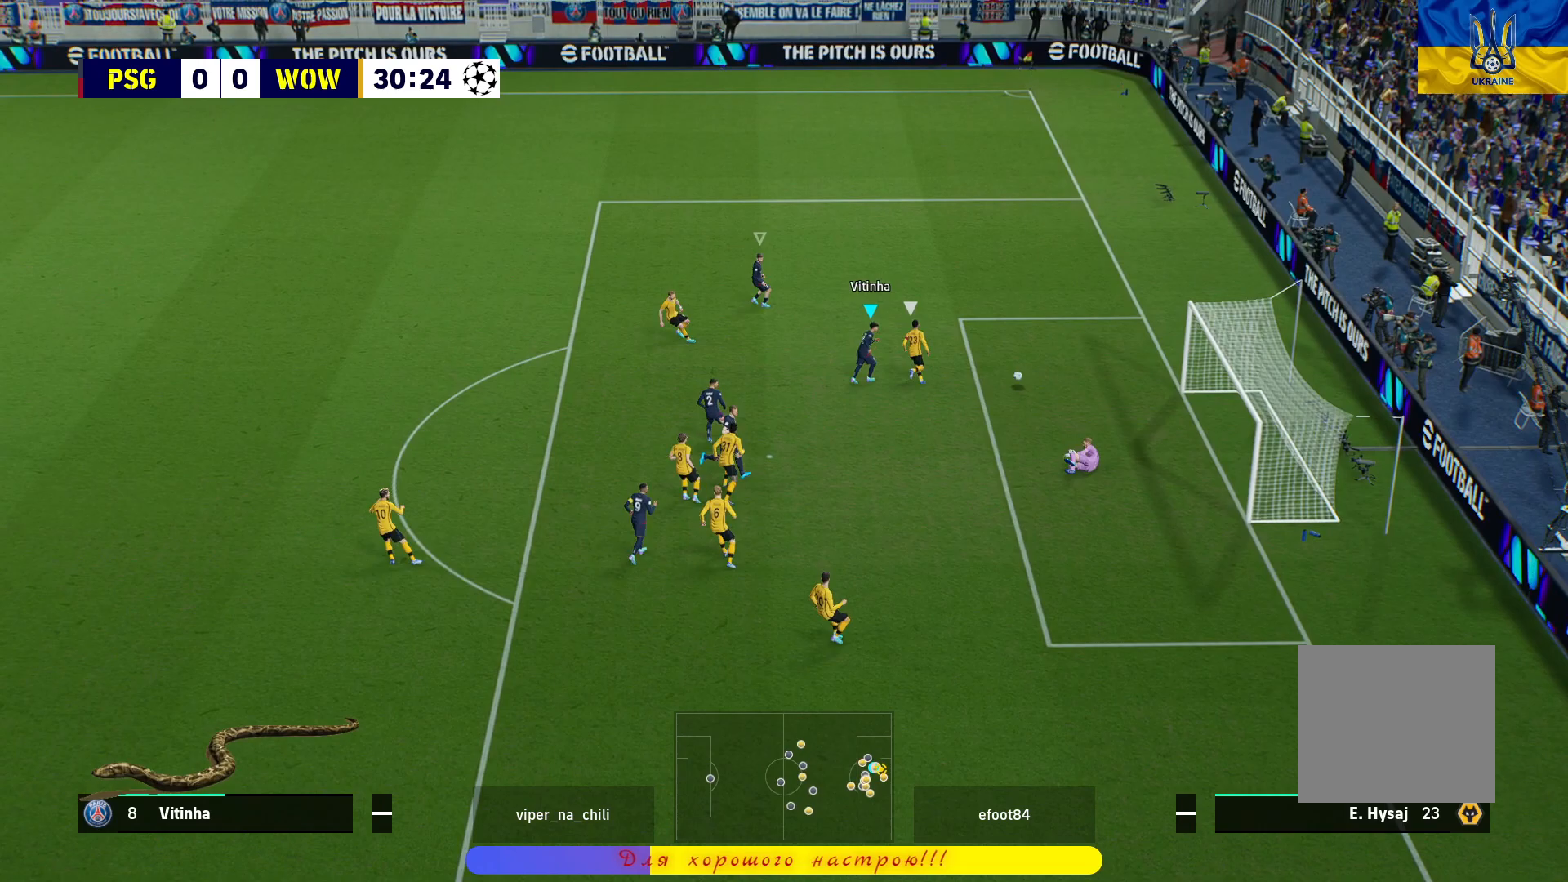
{"buttons": ["R1"], "left_stick": "up", "right_stick": "center", "events": [[33, "left_stick", "up-right"], [350, "L3", "up"], [367, "left_stick", "up"]]}
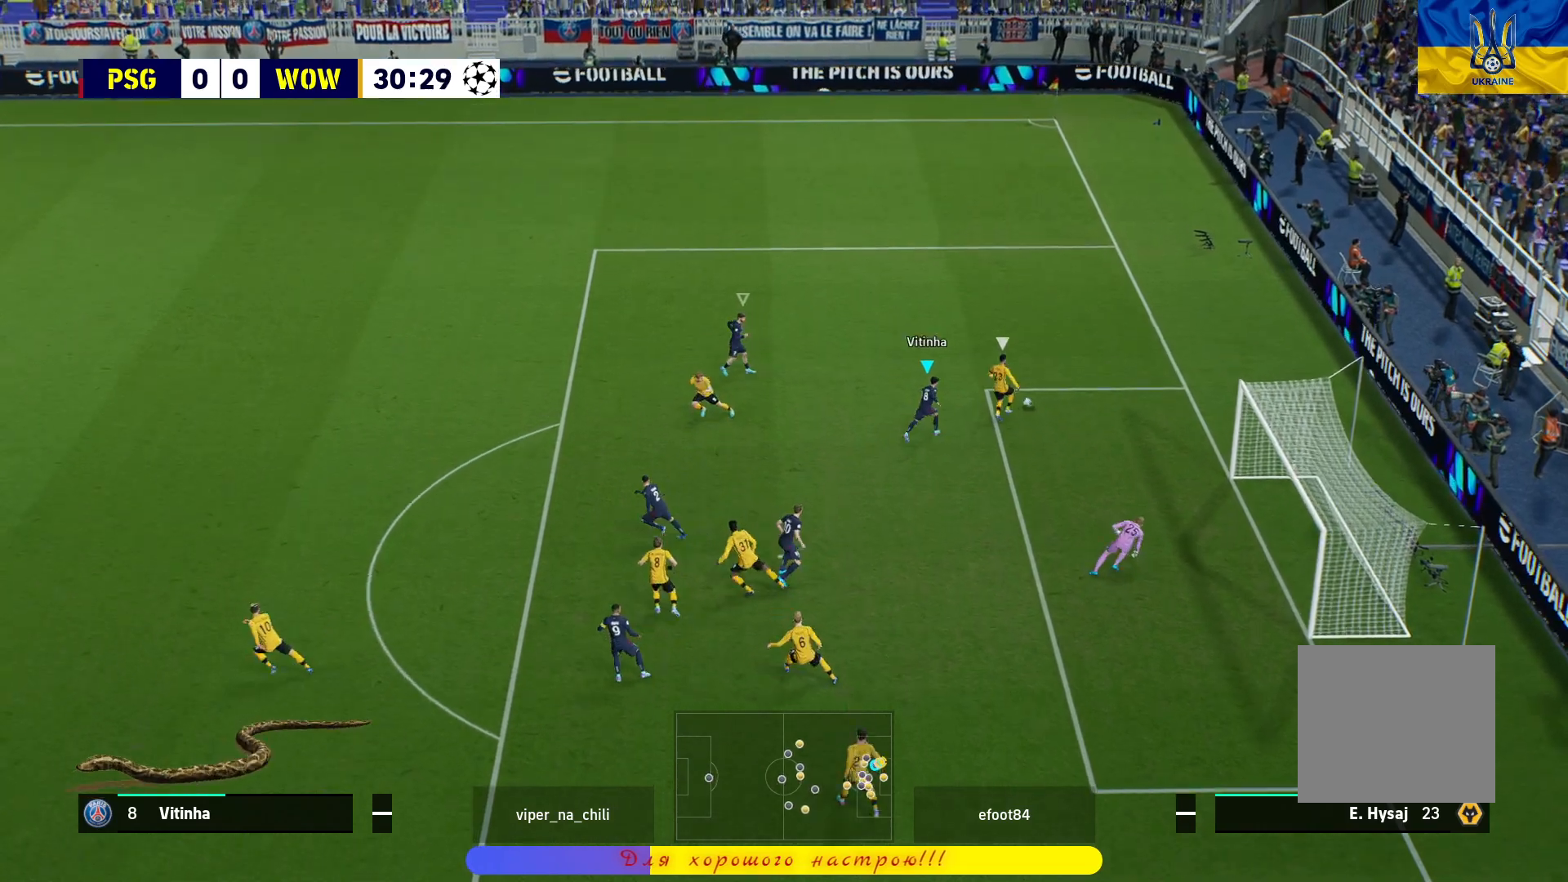
{"buttons": ["L2", "R1"], "left_stick": "up", "right_stick": "center", "events": [[400, "L2", "down"]]}
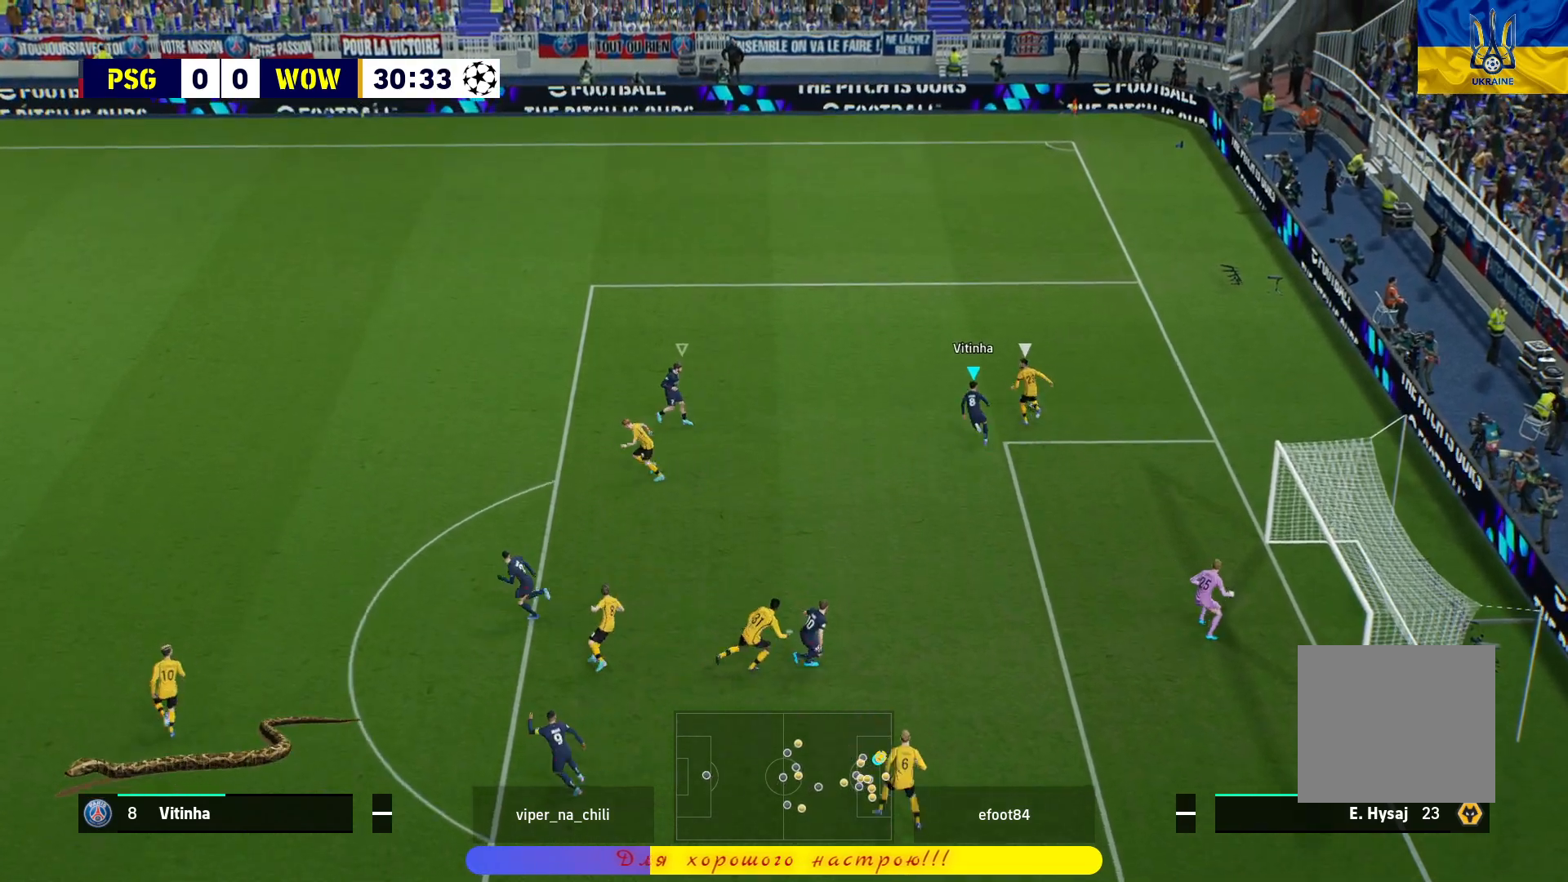
{"buttons": ["L2", "R1"], "left_stick": "up", "right_stick": "center", "events": []}
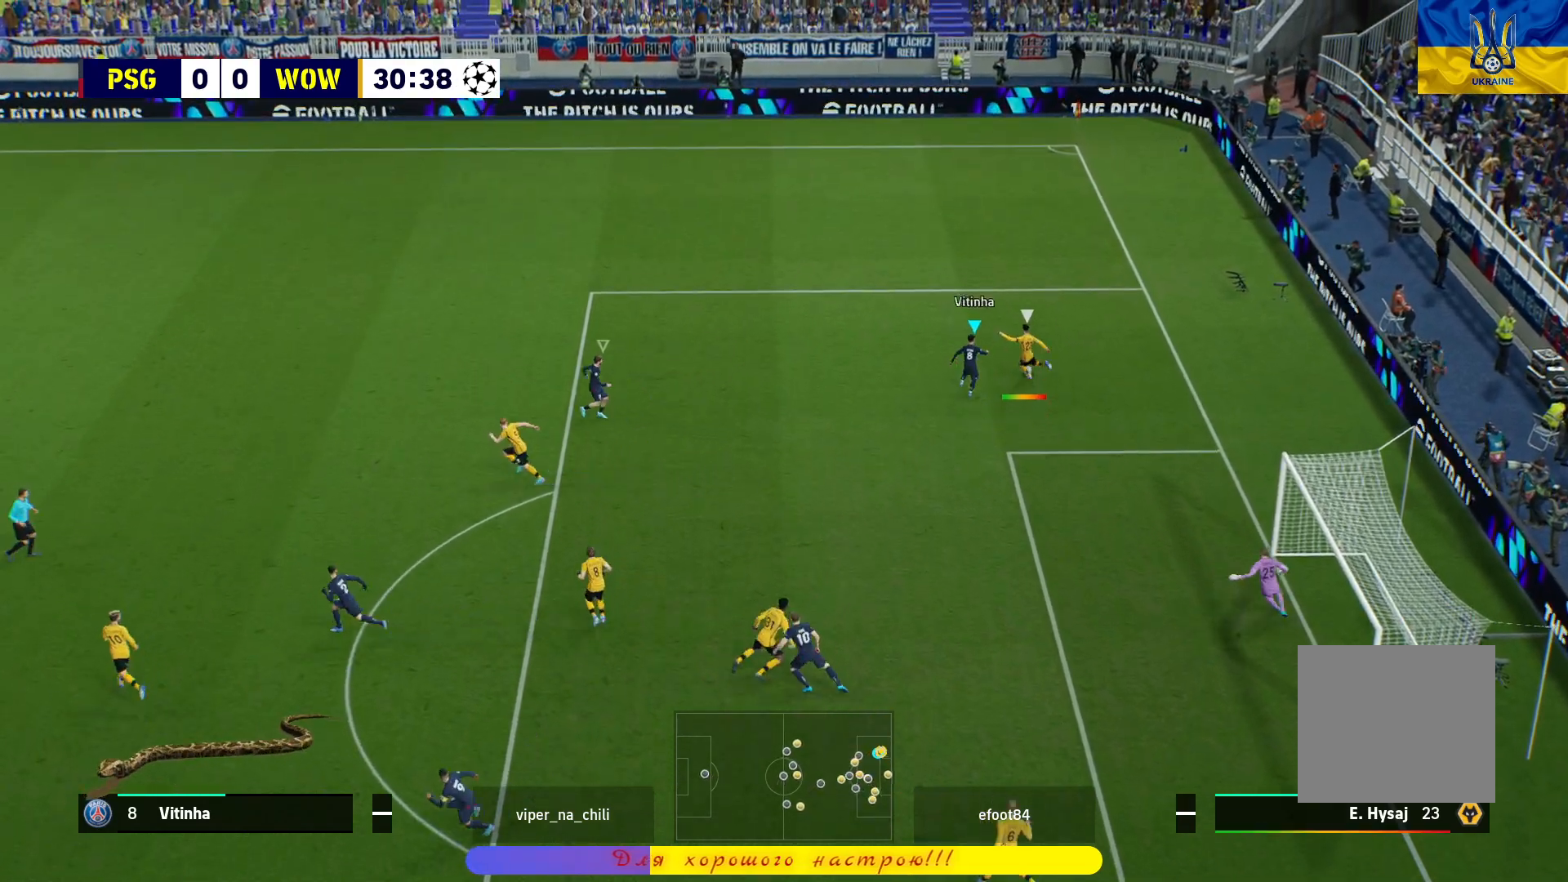
{"buttons": ["R1"], "left_stick": "up", "right_stick": "center", "events": [[267, "L2", "up"], [283, "left_stick", "center"], [433, "left_stick", "up"]]}
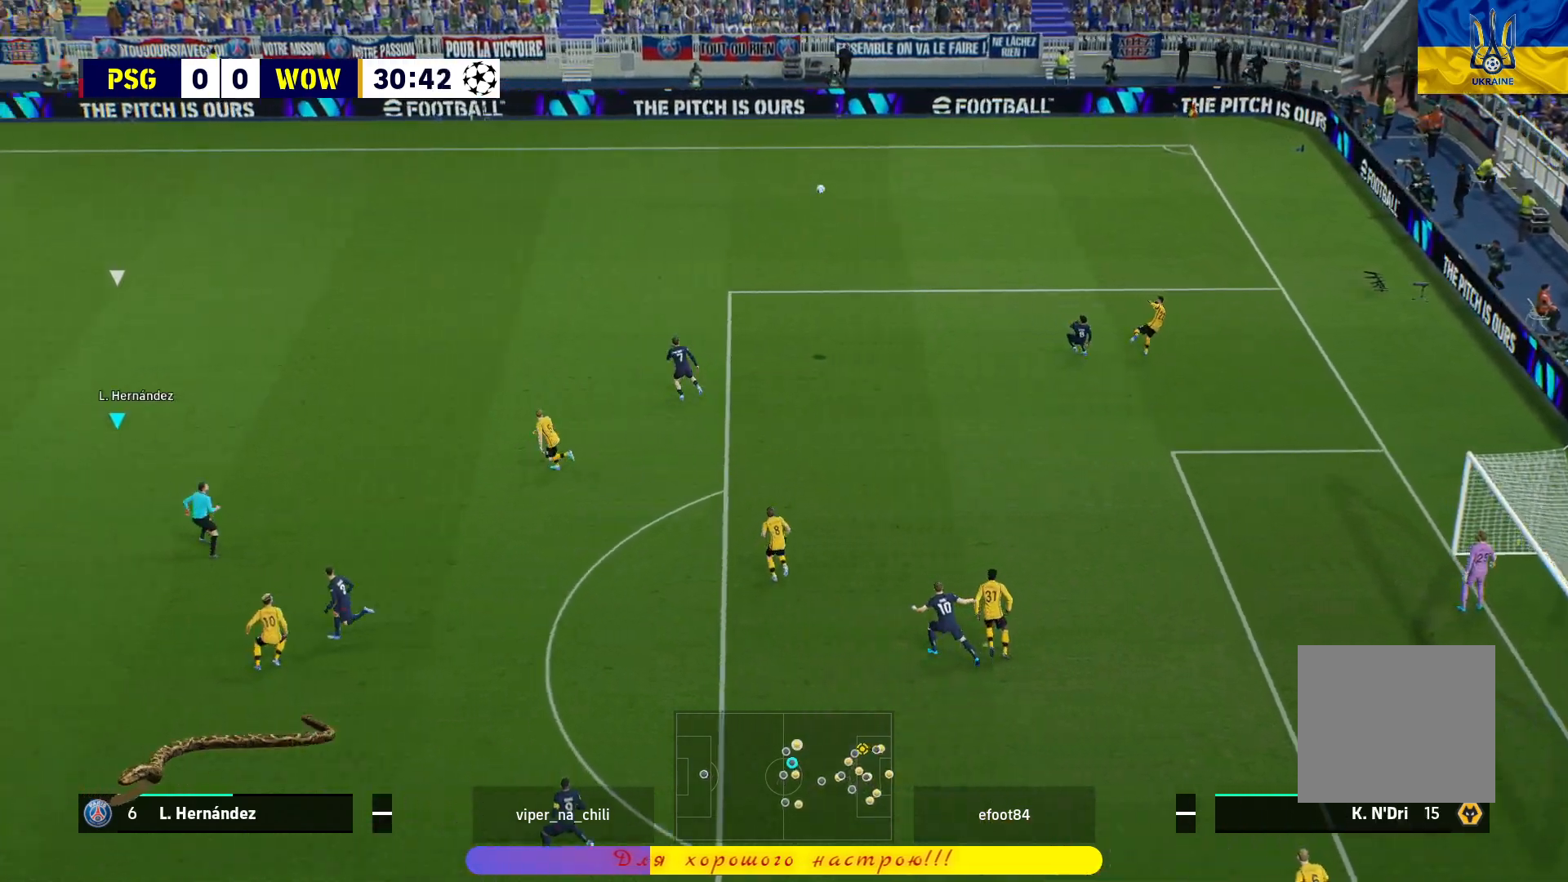
{"buttons": ["R1"], "left_stick": "center", "right_stick": "center", "events": [[100, "left_stick", "up-right"], [483, "left_stick", "center"]]}
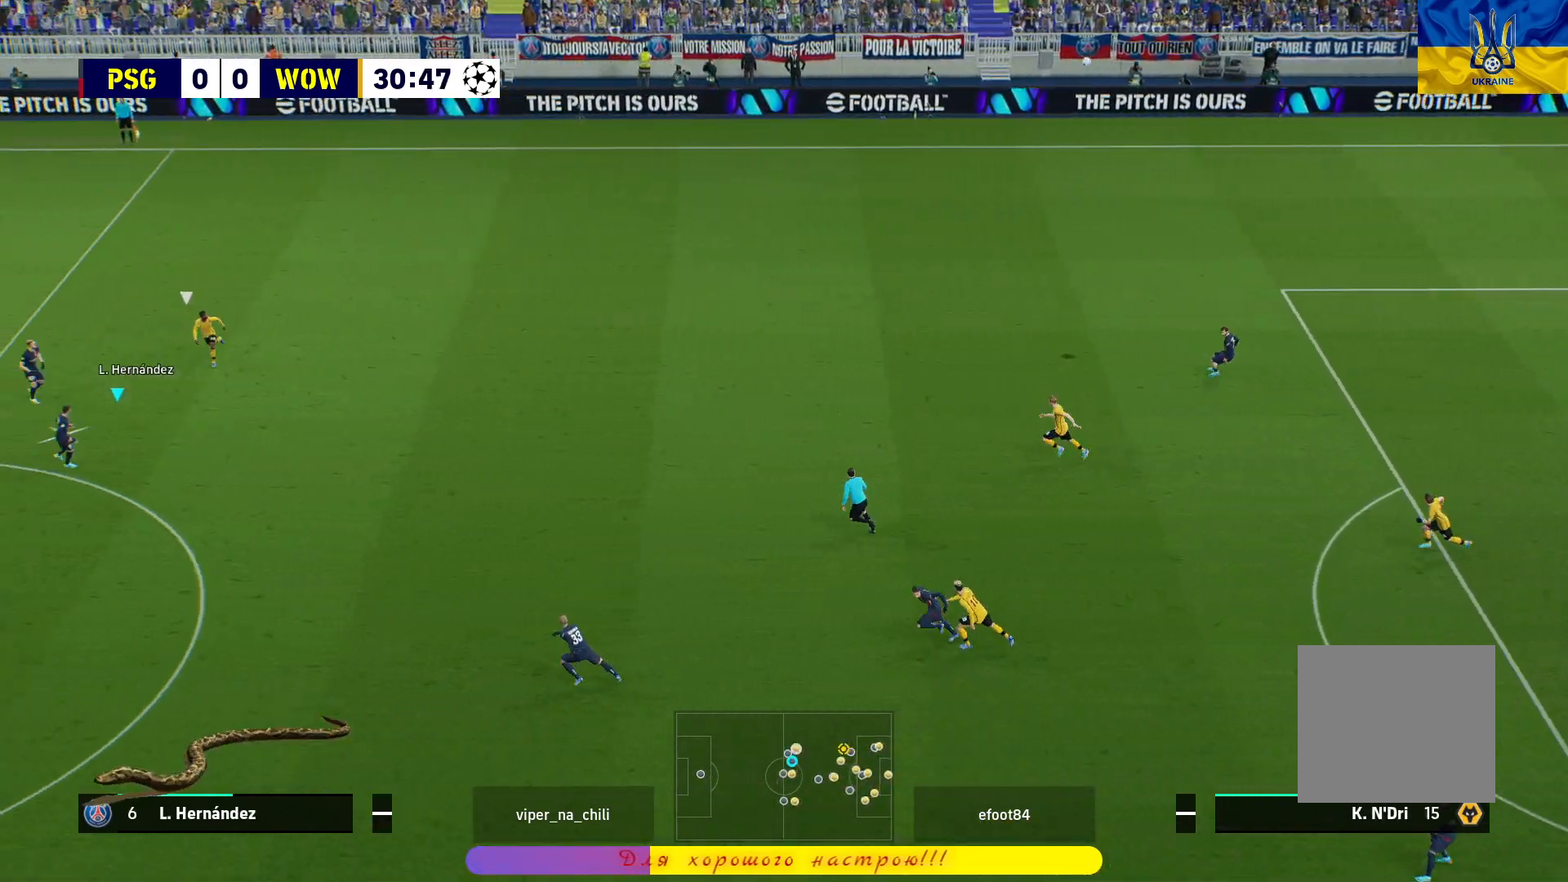
{"buttons": ["CROSS", "R1"], "left_stick": "down-right", "right_stick": "center", "events": [[83, "left_stick", "up-right"], [217, "left_stick", "right"], [433, "CROSS", "down"], [467, "left_stick", "down-right"]]}
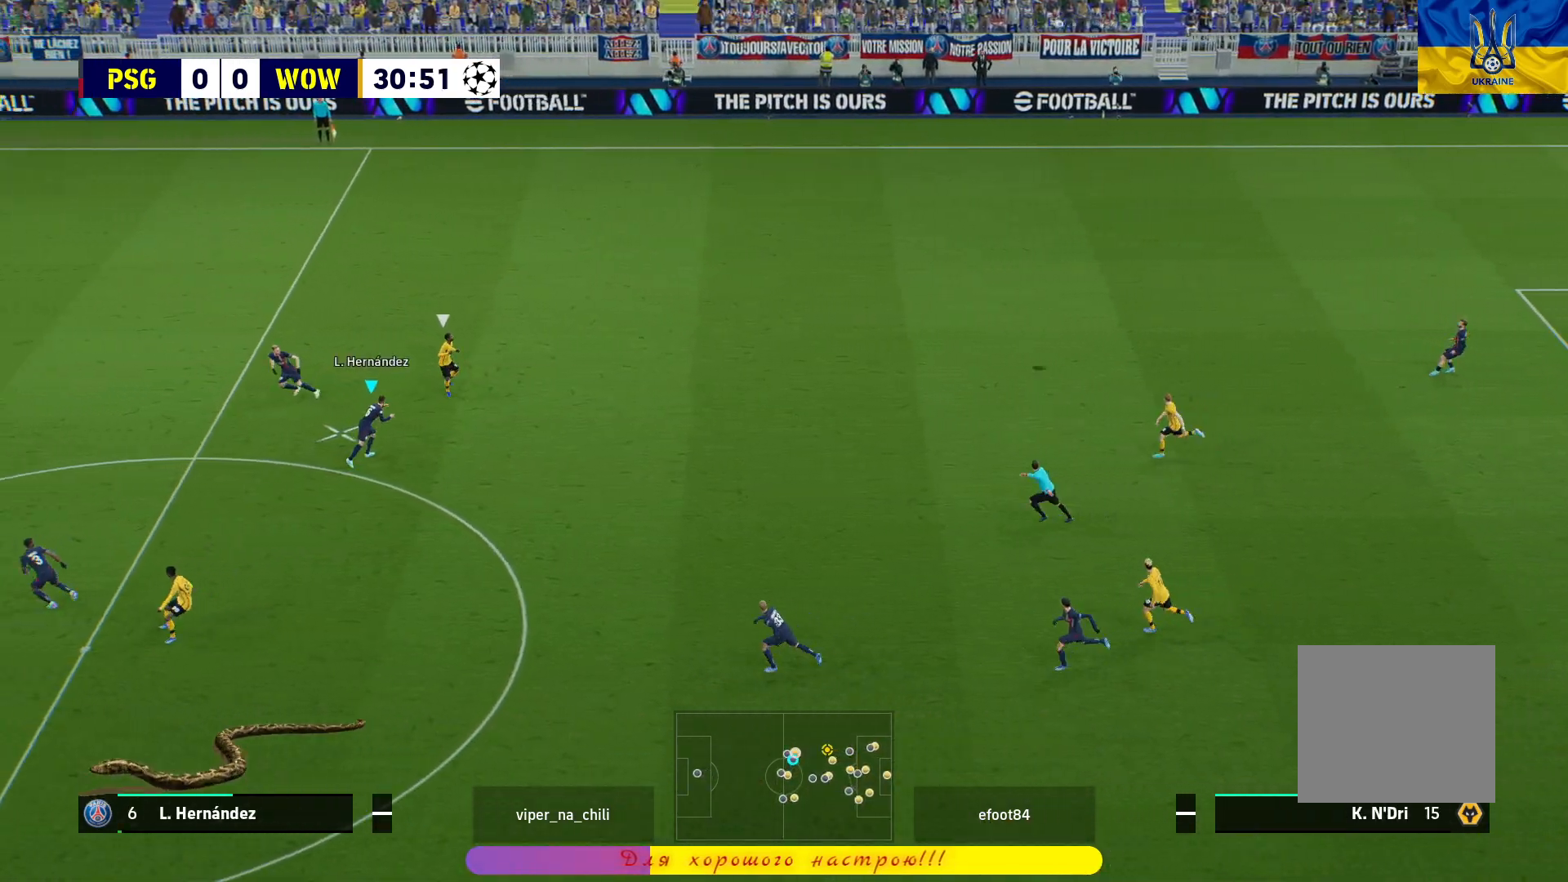
{"buttons": ["CROSS", "R1", "L3"], "left_stick": "down-right", "right_stick": "center", "events": [[50, "CROSS", "up"], [100, "L3", "down"], [133, "CROSS", "down"], [217, "CROSS", "up"], [300, "CROSS", "down"], [367, "CROSS", "up"], [450, "CROSS", "down"]]}
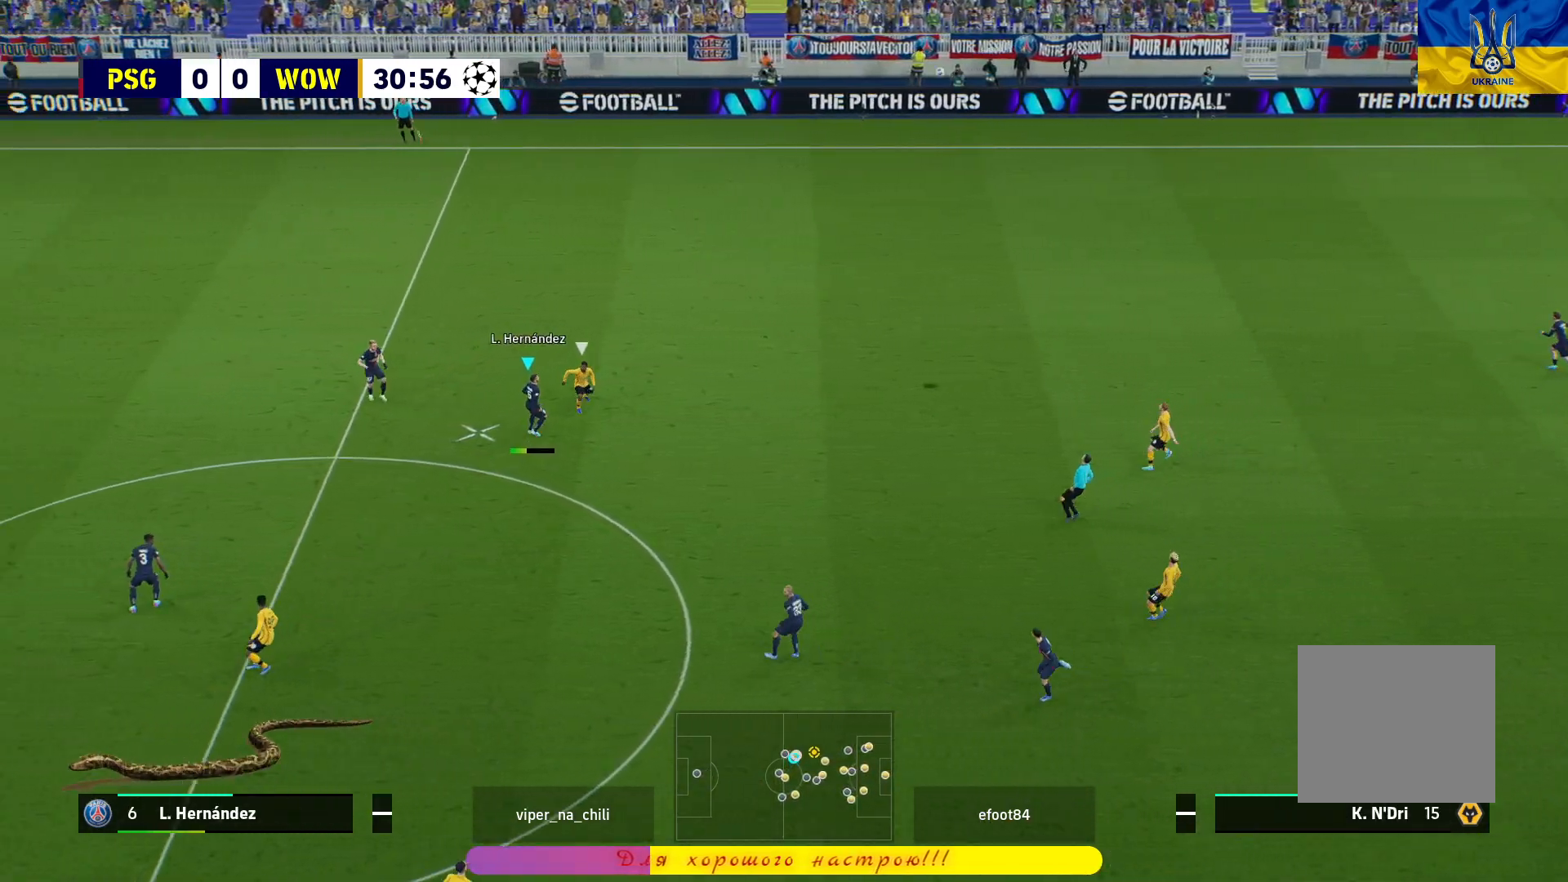
{"buttons": ["R1", "L3"], "left_stick": "down", "right_stick": "center", "events": [[17, "CROSS", "up"], [83, "CROSS", "down"], [183, "CROSS", "up"], [183, "left_stick", "down"], [233, "CROSS", "down"], [333, "CROSS", "up"], [383, "CROSS", "down"], [483, "CROSS", "up"]]}
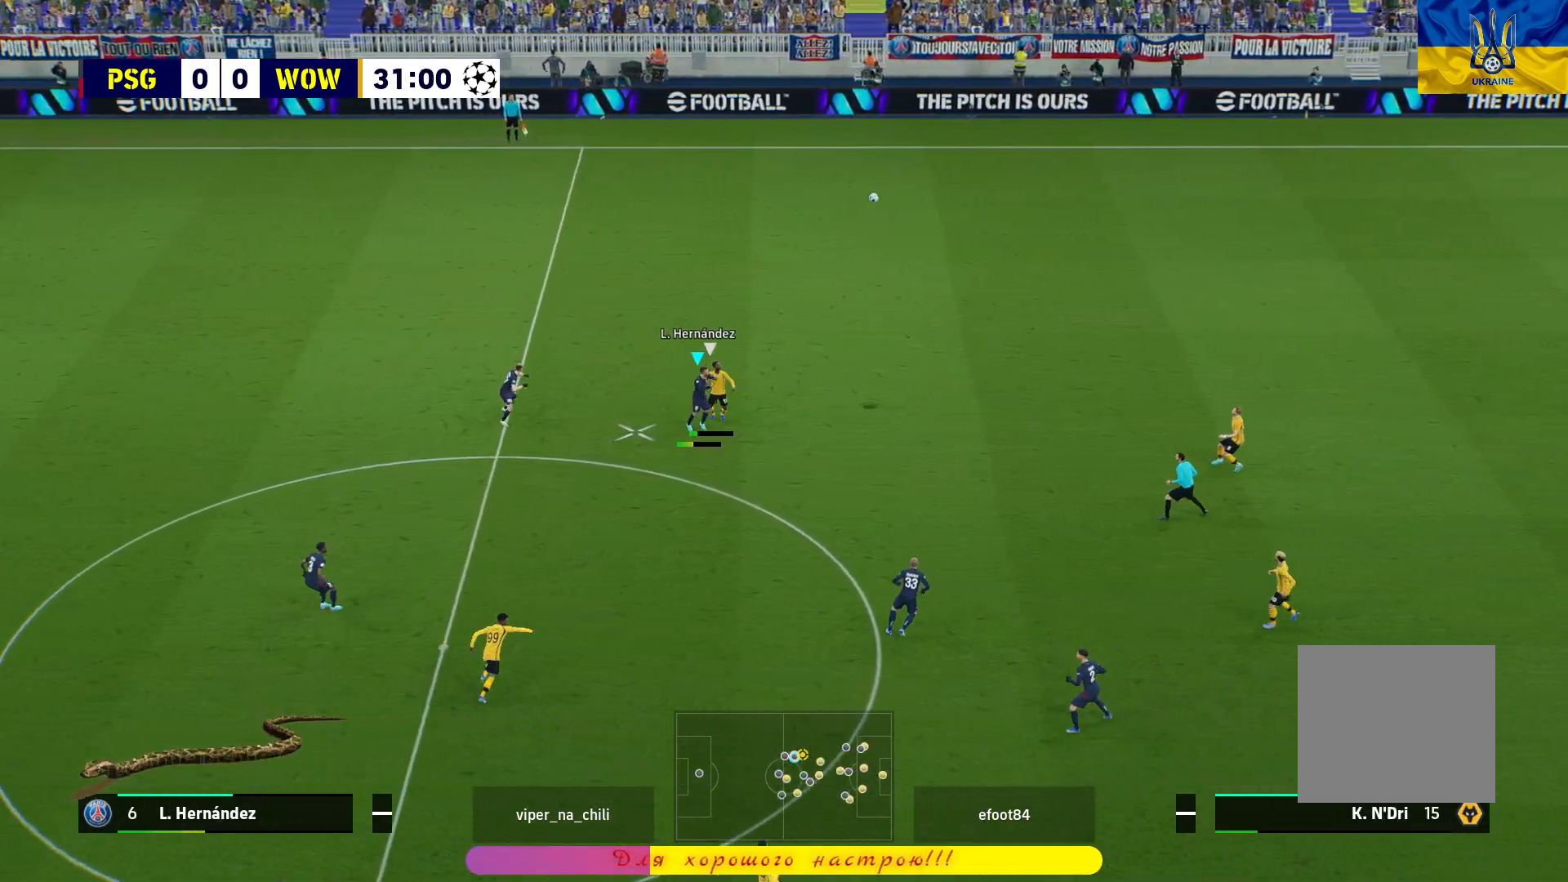
{"buttons": [], "left_stick": "down-right", "right_stick": "center", "events": [[17, "CROSS", "down"], [317, "L3", "up"], [383, "left_stick", "center"], [450, "CROSS", "up"], [450, "R1", "up"], [500, "left_stick", "down-right"]]}
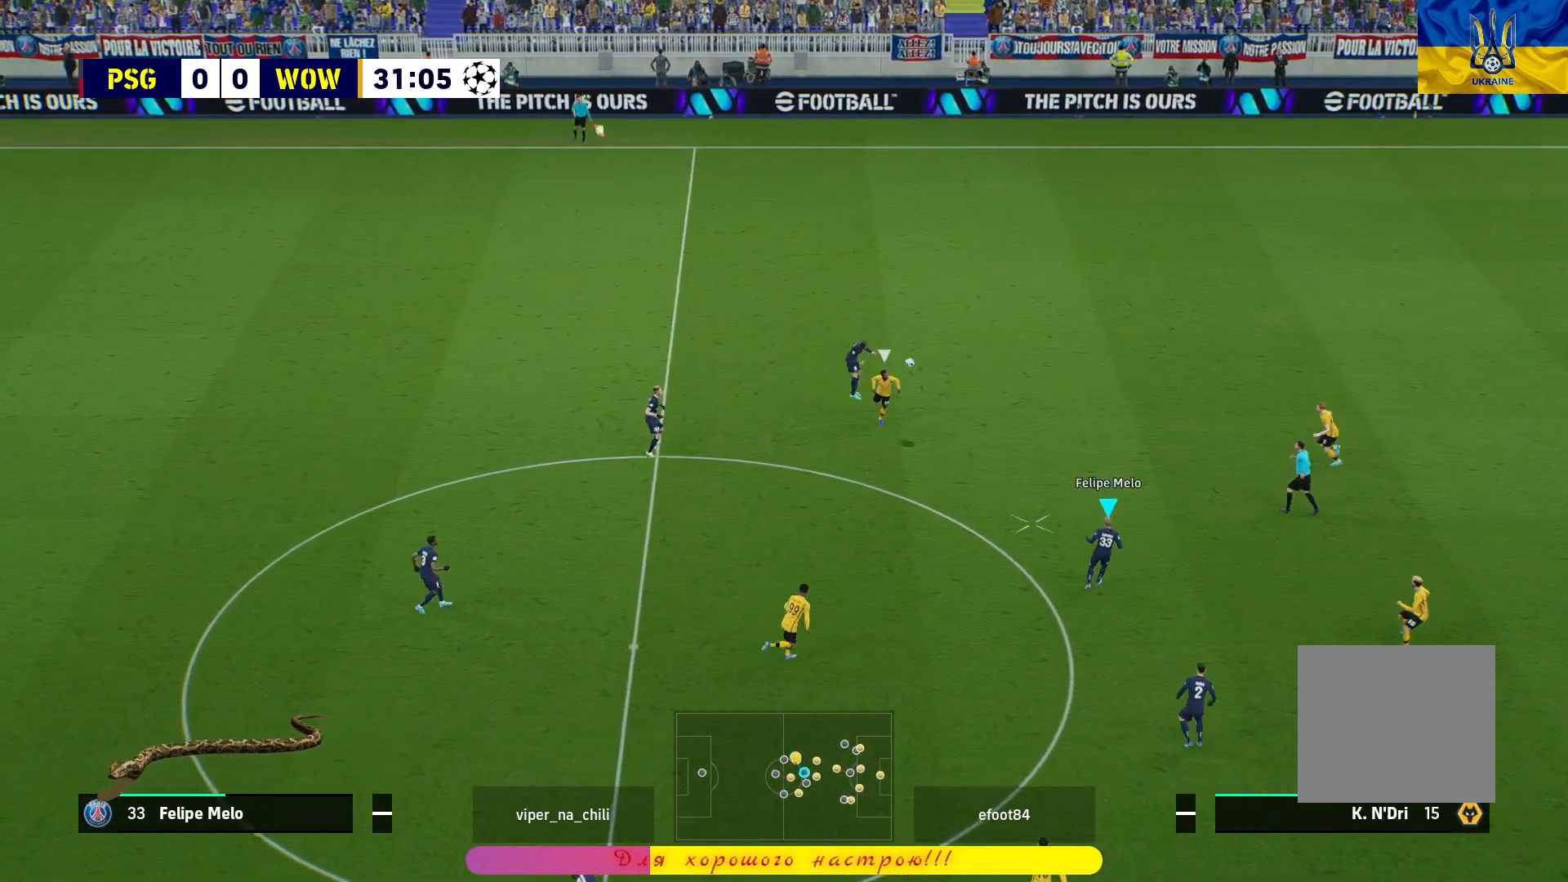
{"buttons": ["L1"], "left_stick": "right", "right_stick": "center", "events": [[217, "L3", "down"], [400, "L3", "up"], [433, "left_stick", "right"], [500, "L1", "down"]]}
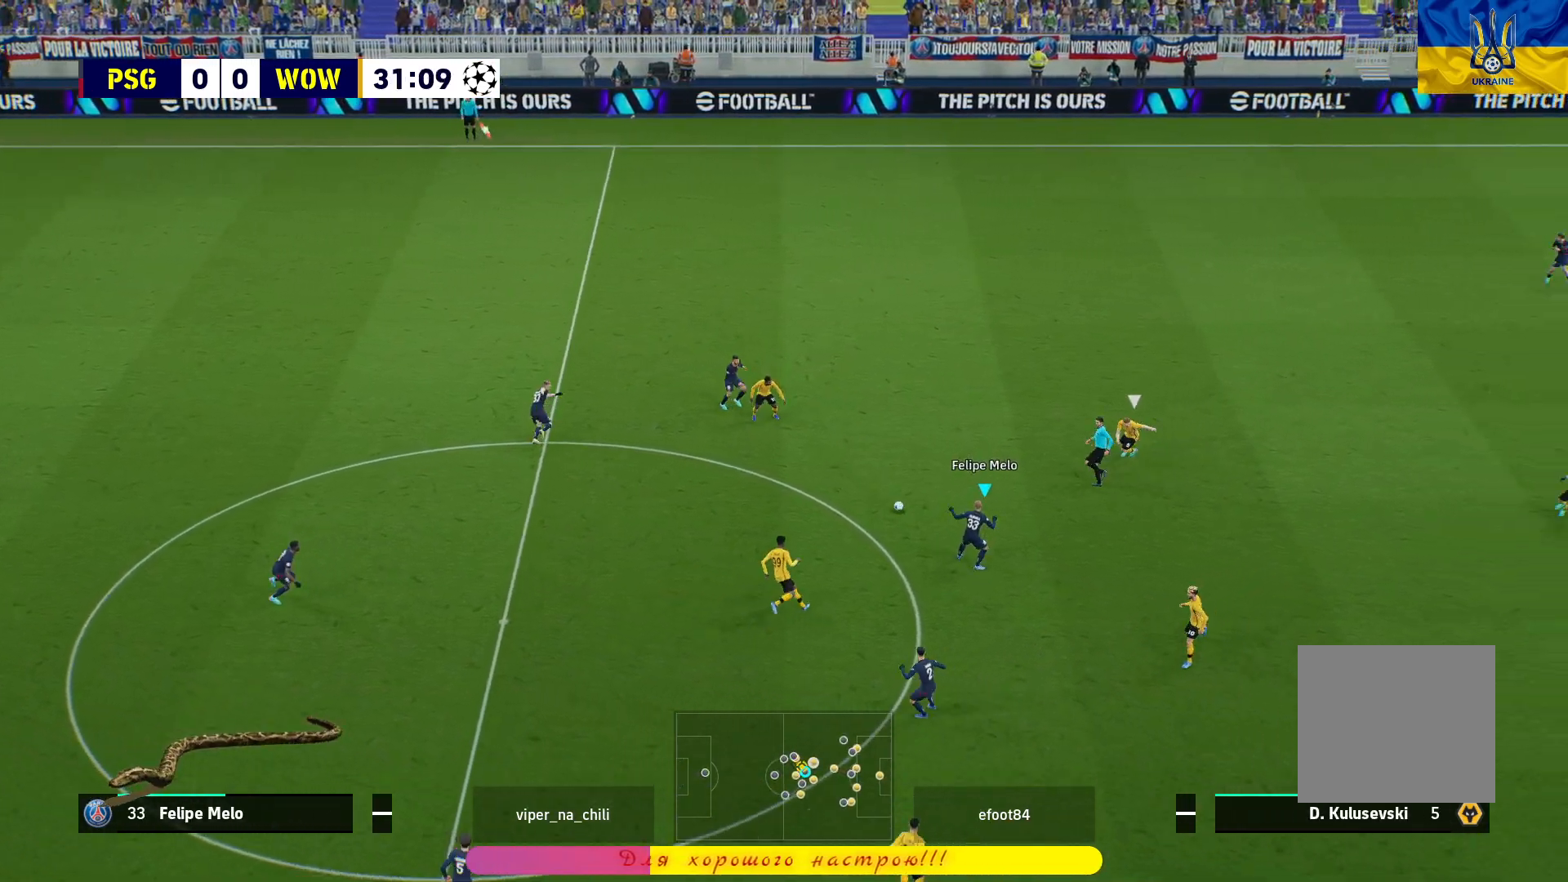
{"buttons": ["L1"], "left_stick": "right", "right_stick": "center", "events": [[17, "CROSS", "down"], [183, "CROSS", "up"]]}
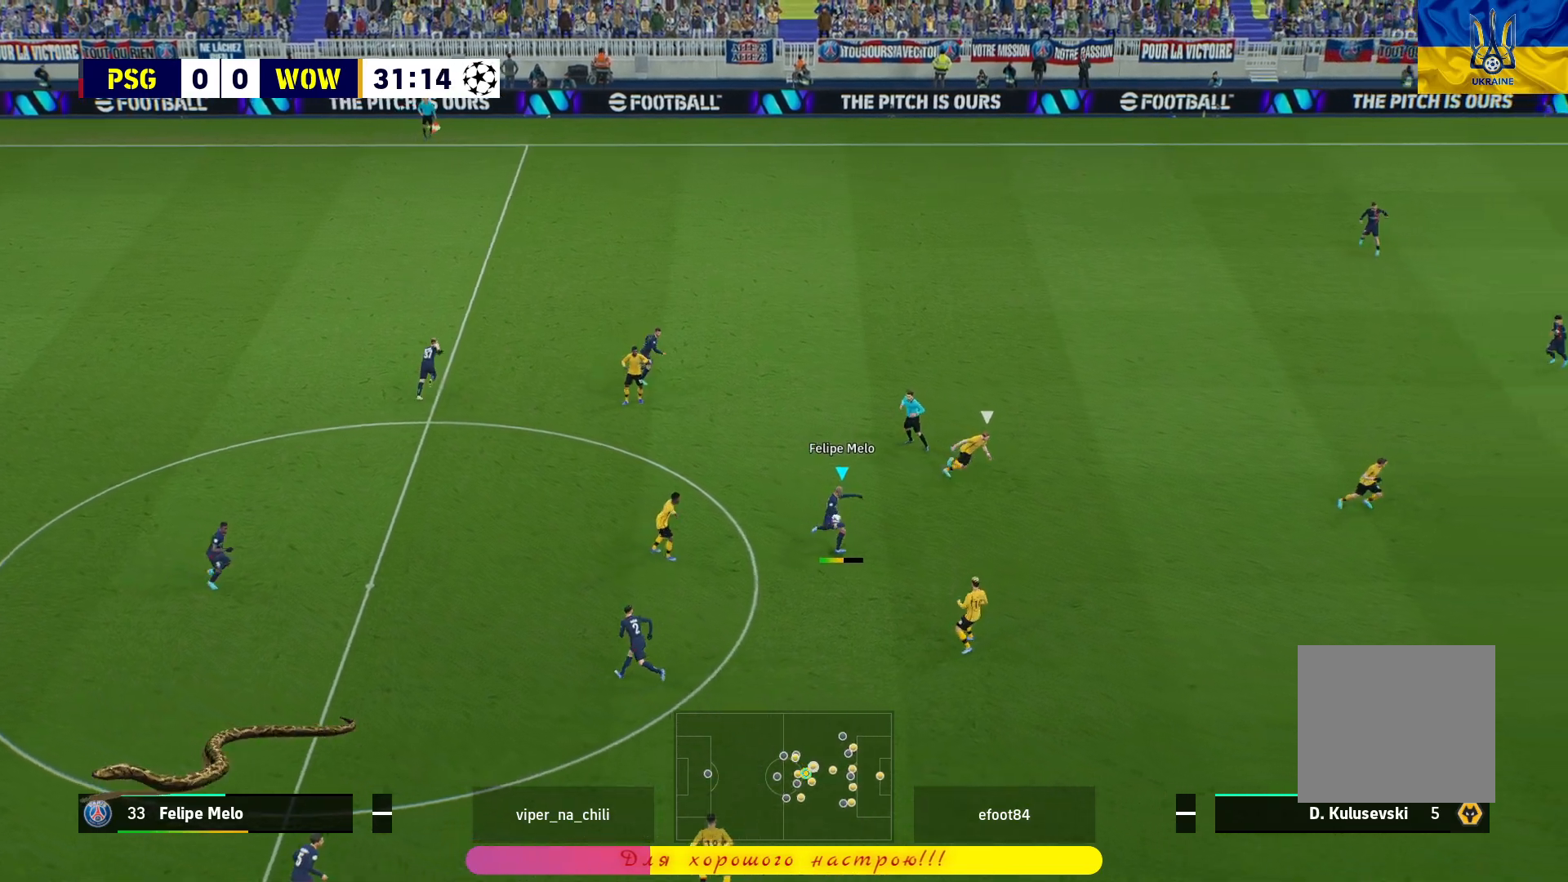
{"buttons": [], "left_stick": "center", "right_stick": "center", "events": [[67, "L1", "up"], [117, "left_stick", "center"]]}
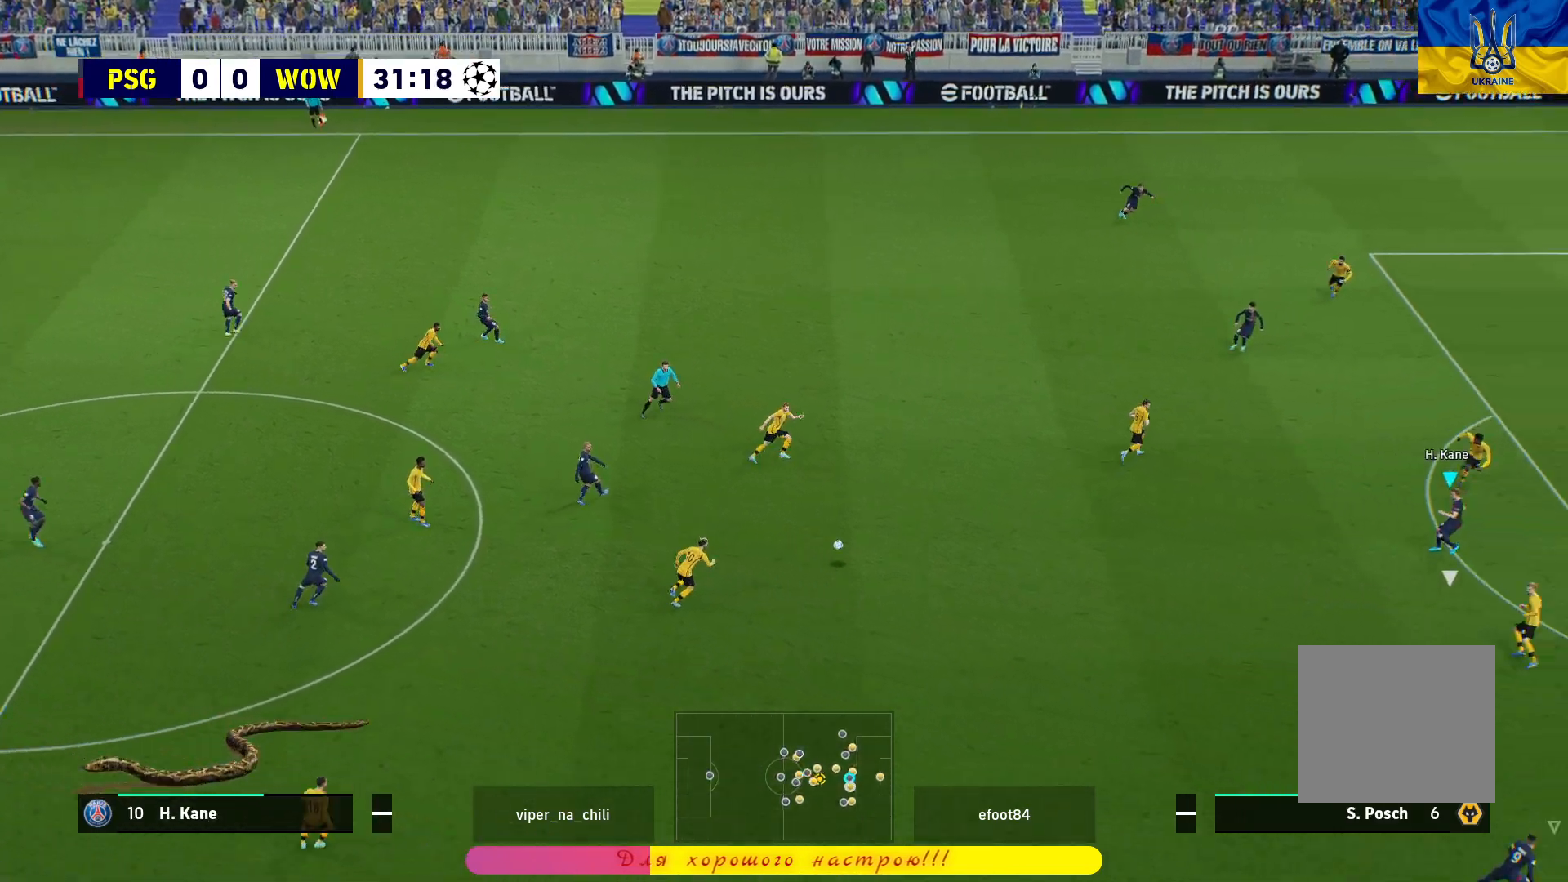
{"buttons": [], "left_stick": "down-left", "right_stick": "center", "events": [[217, "left_stick", "left"], [383, "left_stick", "down-left"]]}
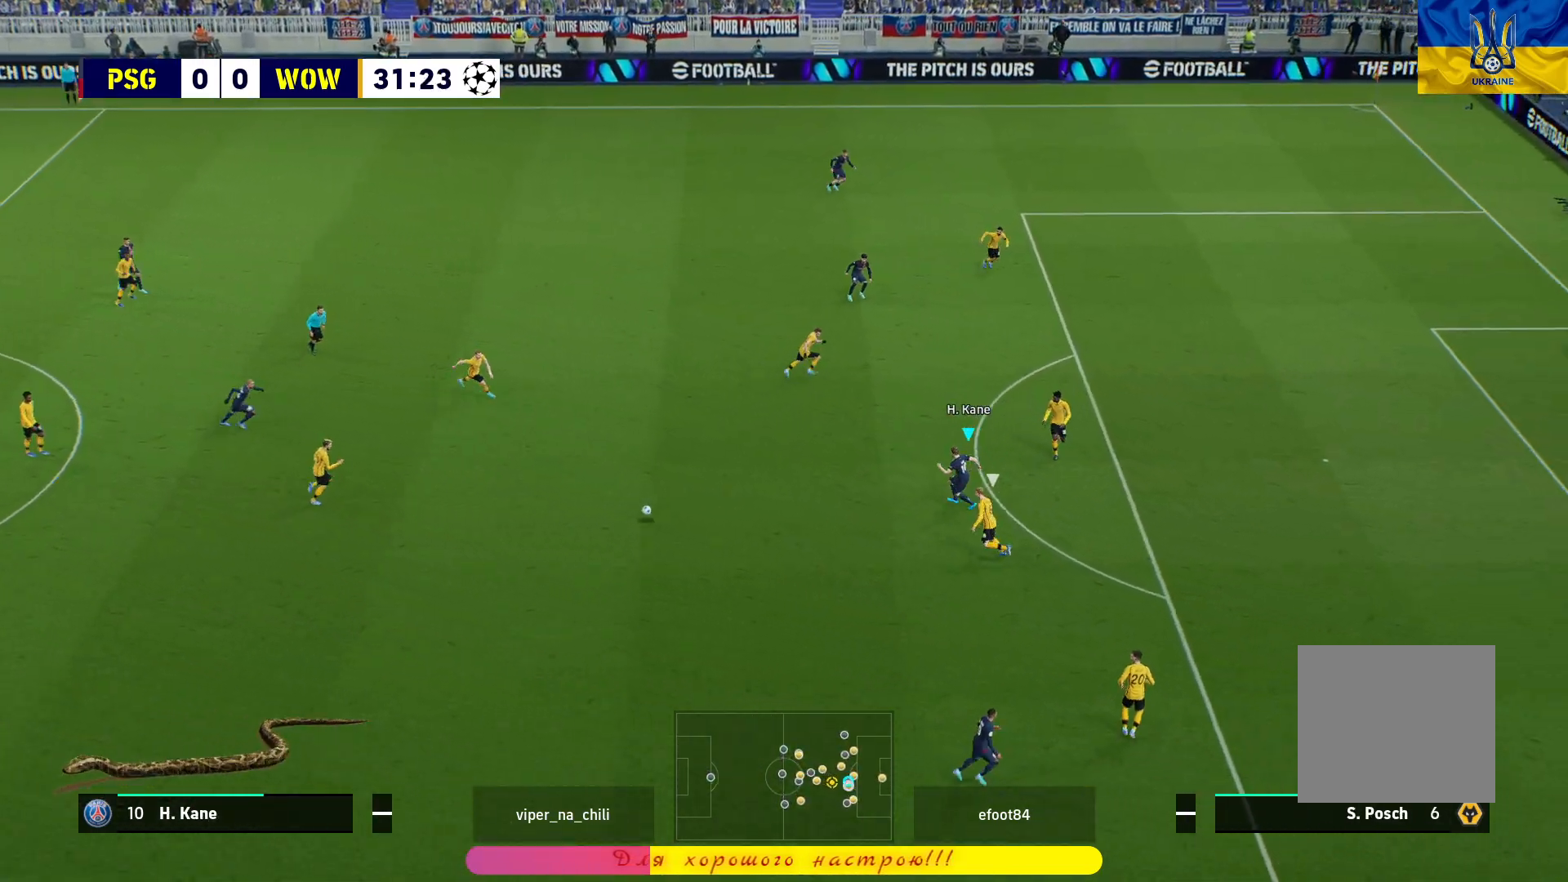
{"buttons": [], "left_stick": "center", "right_stick": "center", "events": [[50, "L1", "down"], [50, "left_stick", "down"], [83, "CROSS", "down"], [217, "CROSS", "up"], [300, "L1", "up"], [333, "left_stick", "center"]]}
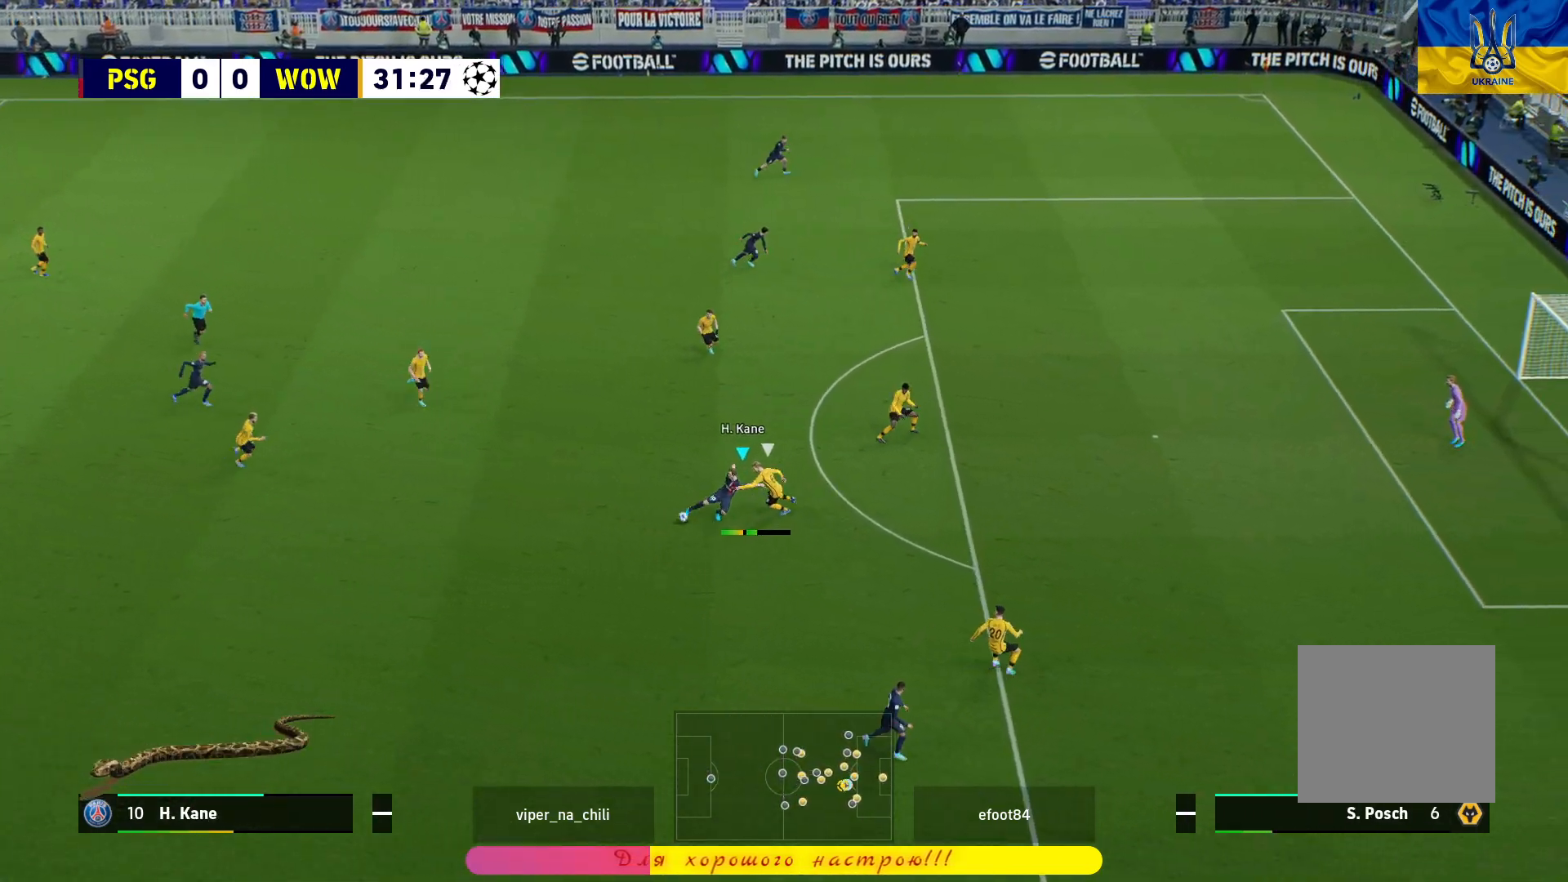
{"buttons": ["R2"], "left_stick": "center", "right_stick": "up", "events": [[17, "R2", "down"], [350, "right_stick", "up"]]}
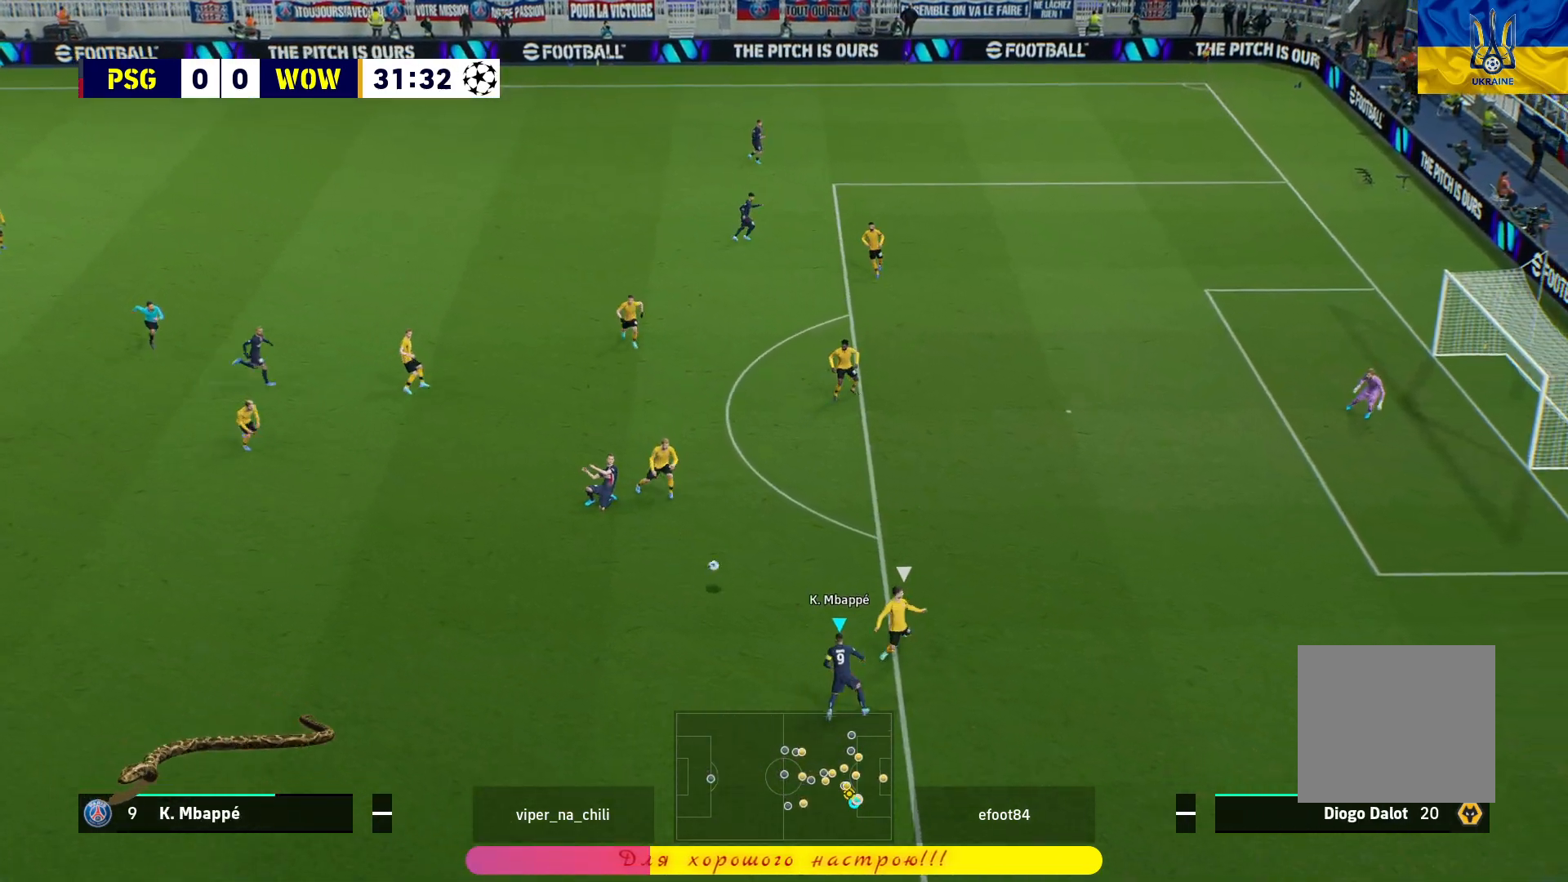
{"buttons": ["R2"], "left_stick": "up", "right_stick": "center", "events": [[17, "right_stick", "center"], [417, "left_stick", "up"]]}
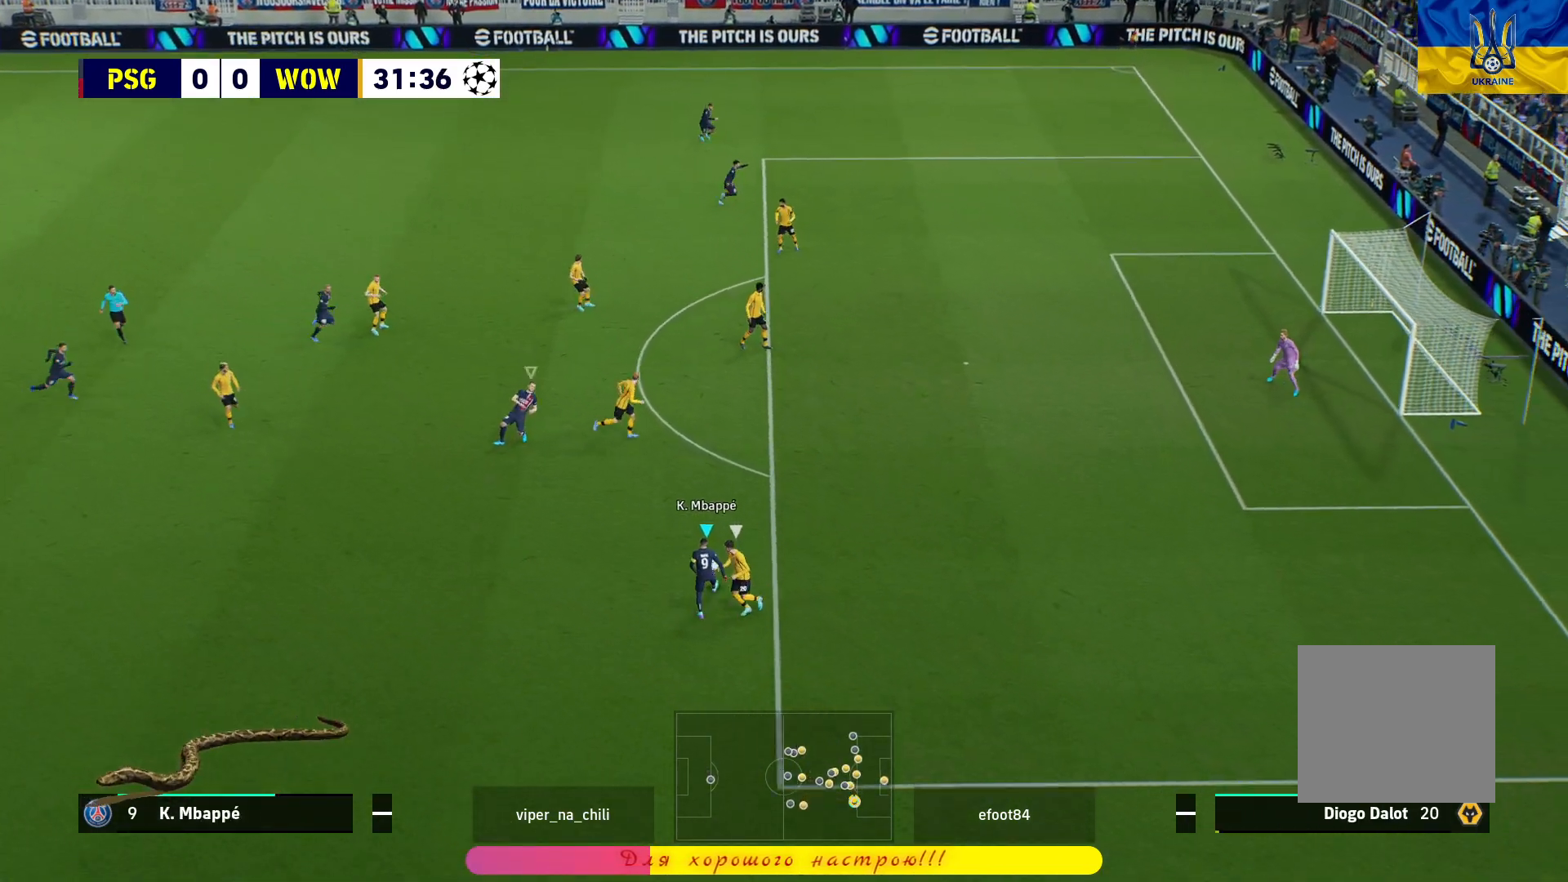
{"buttons": [], "left_stick": "up", "right_stick": "center", "events": [[83, "R2", "up"], [100, "SQUARE", "down"], [267, "SQUARE", "up"]]}
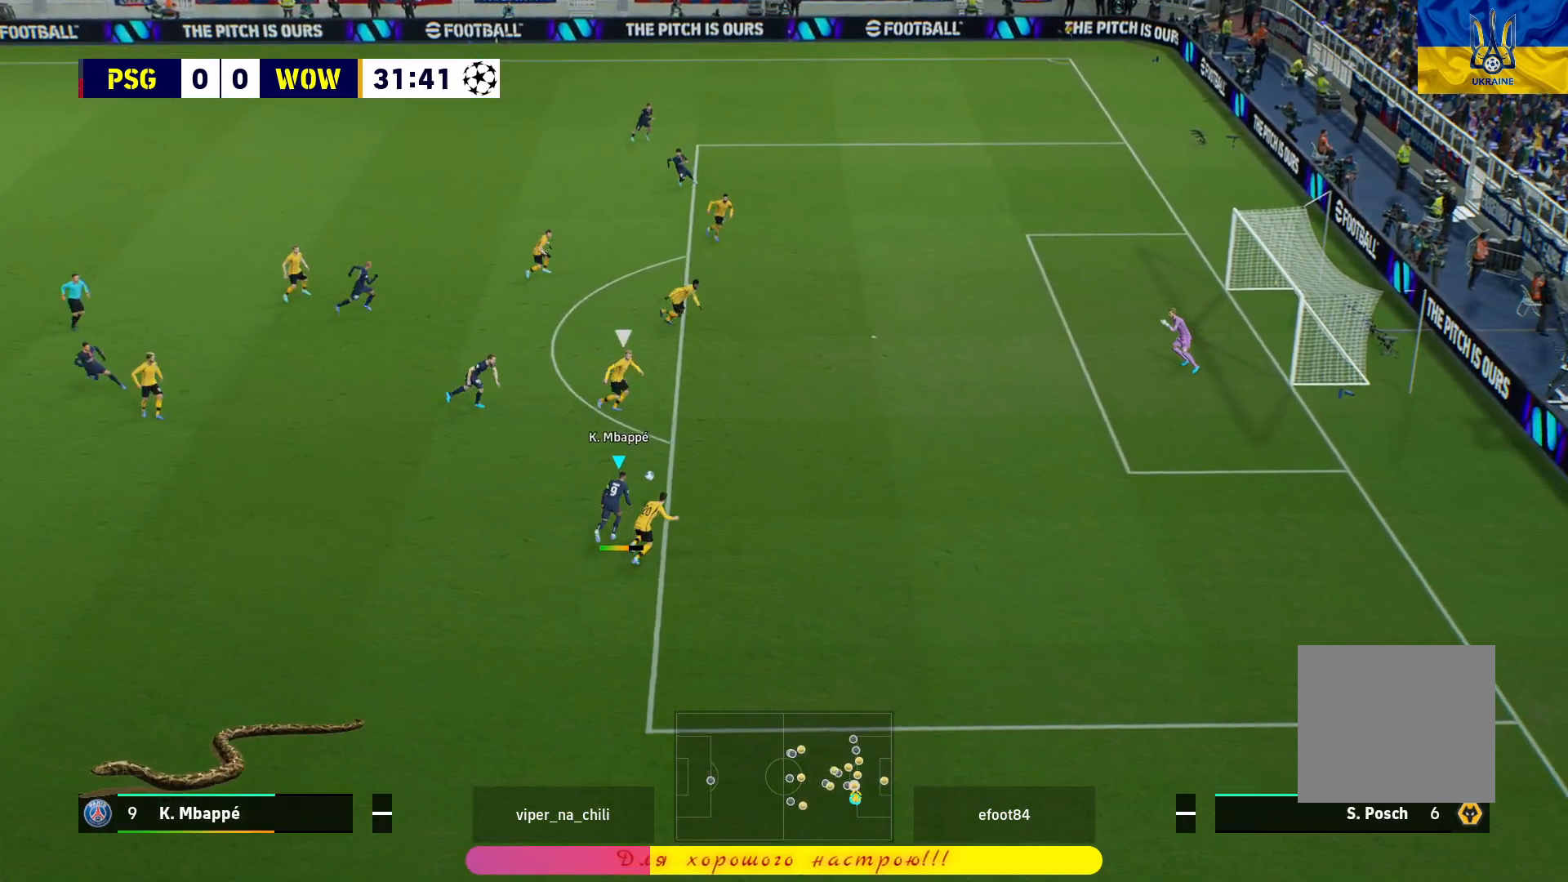
{"buttons": [], "left_stick": "up", "right_stick": "center", "events": []}